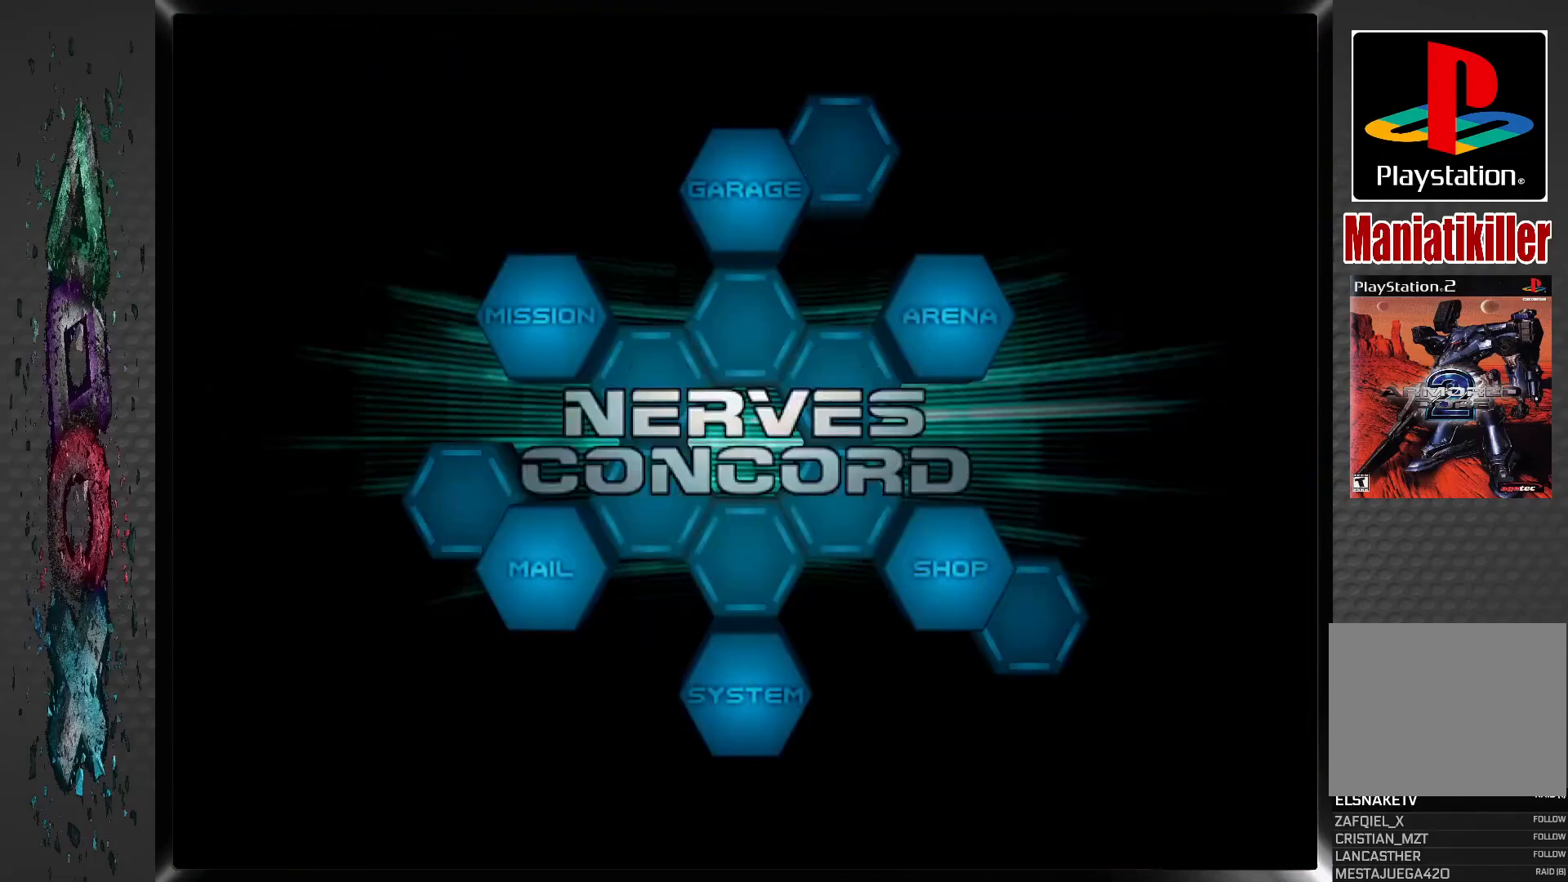
Gameplay with a controller (PlayStation layout); each line is a JSON object with the inputs held at the frame after it. "events" lists button and stick changes between this image and that frame as [ms after this image, input, new state], when the widget could be followed in between.
{"buttons": [], "left_stick": "center", "right_stick": "center", "events": []}
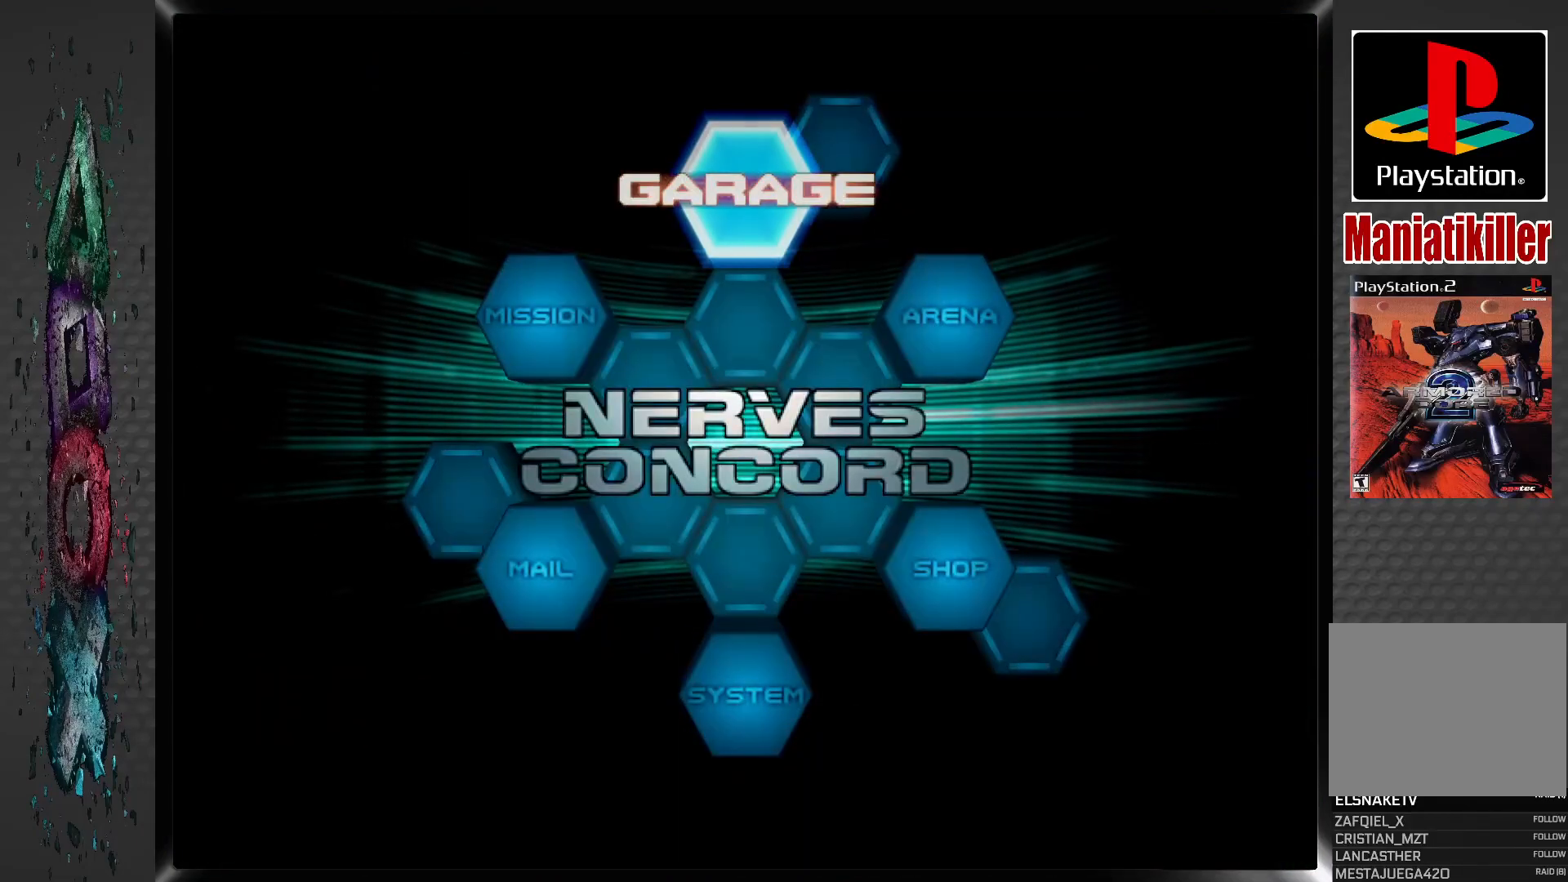
{"buttons": [], "left_stick": "center", "right_stick": "center", "events": []}
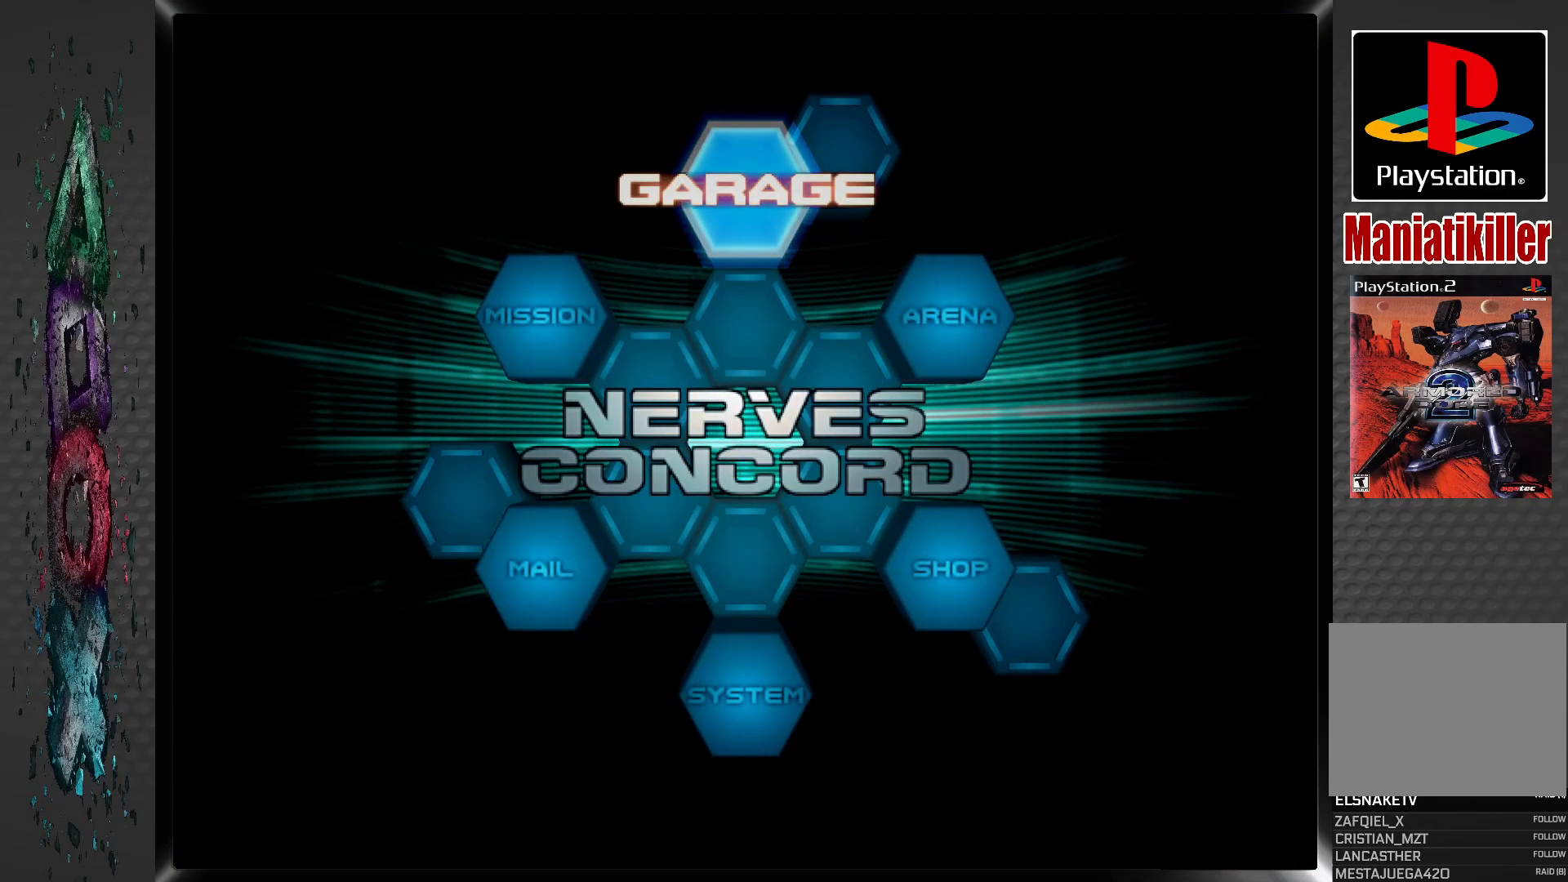
{"buttons": ["DPAD_LEFT"], "left_stick": "center", "right_stick": "center", "events": [[183, "DPAD_LEFT", "down"], [333, "DPAD_LEFT", "up"], [433, "DPAD_LEFT", "down"]]}
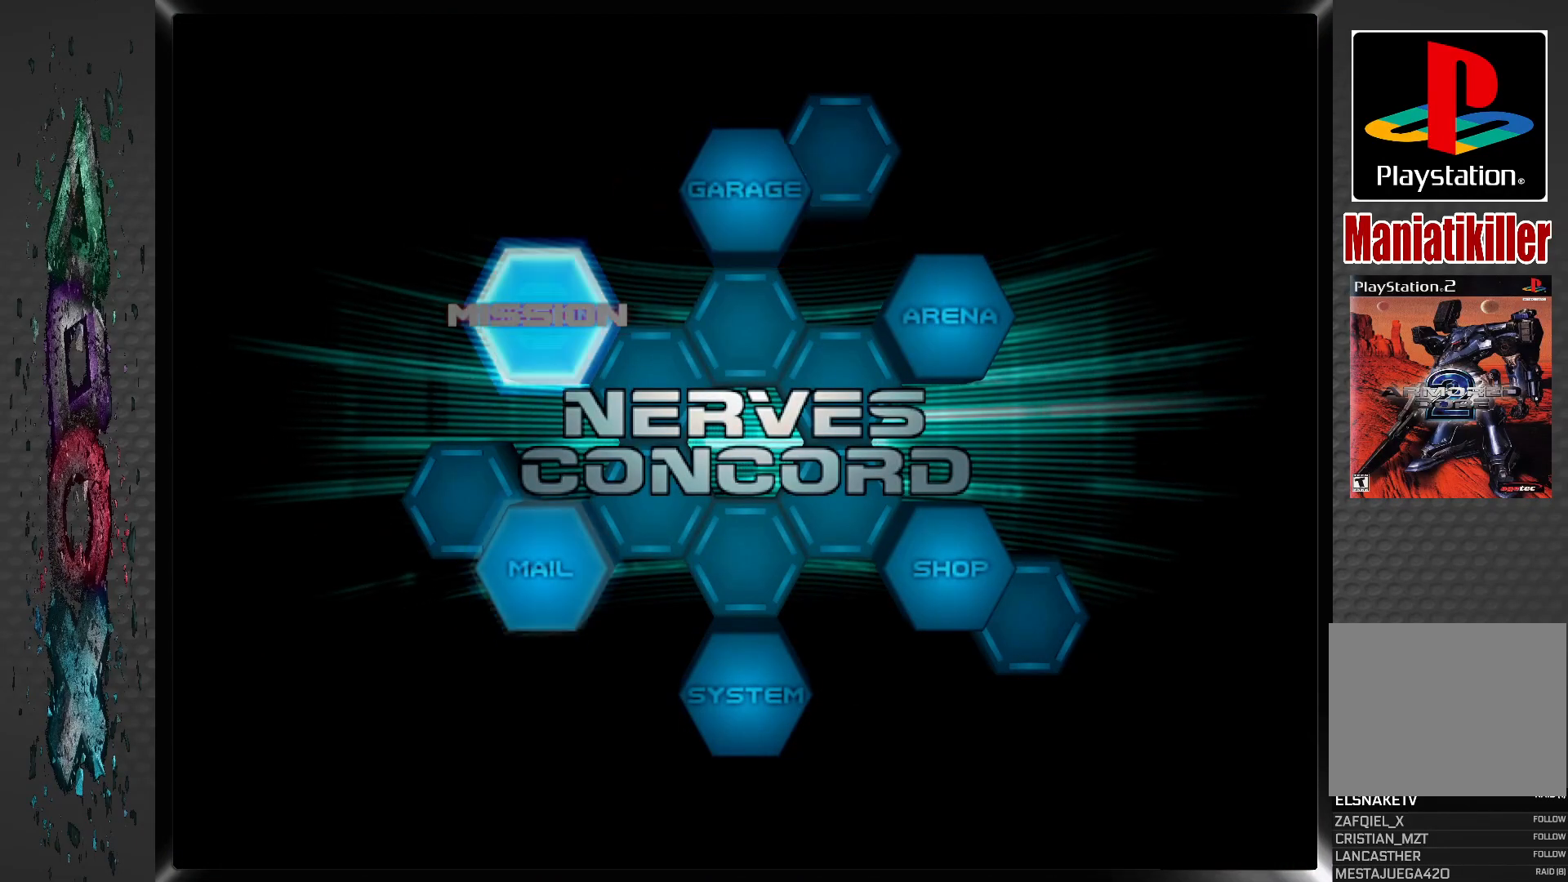
{"buttons": [], "left_stick": "center", "right_stick": "center", "events": [[67, "DPAD_LEFT", "up"], [167, "DPAD_LEFT", "down"], [300, "DPAD_LEFT", "up"]]}
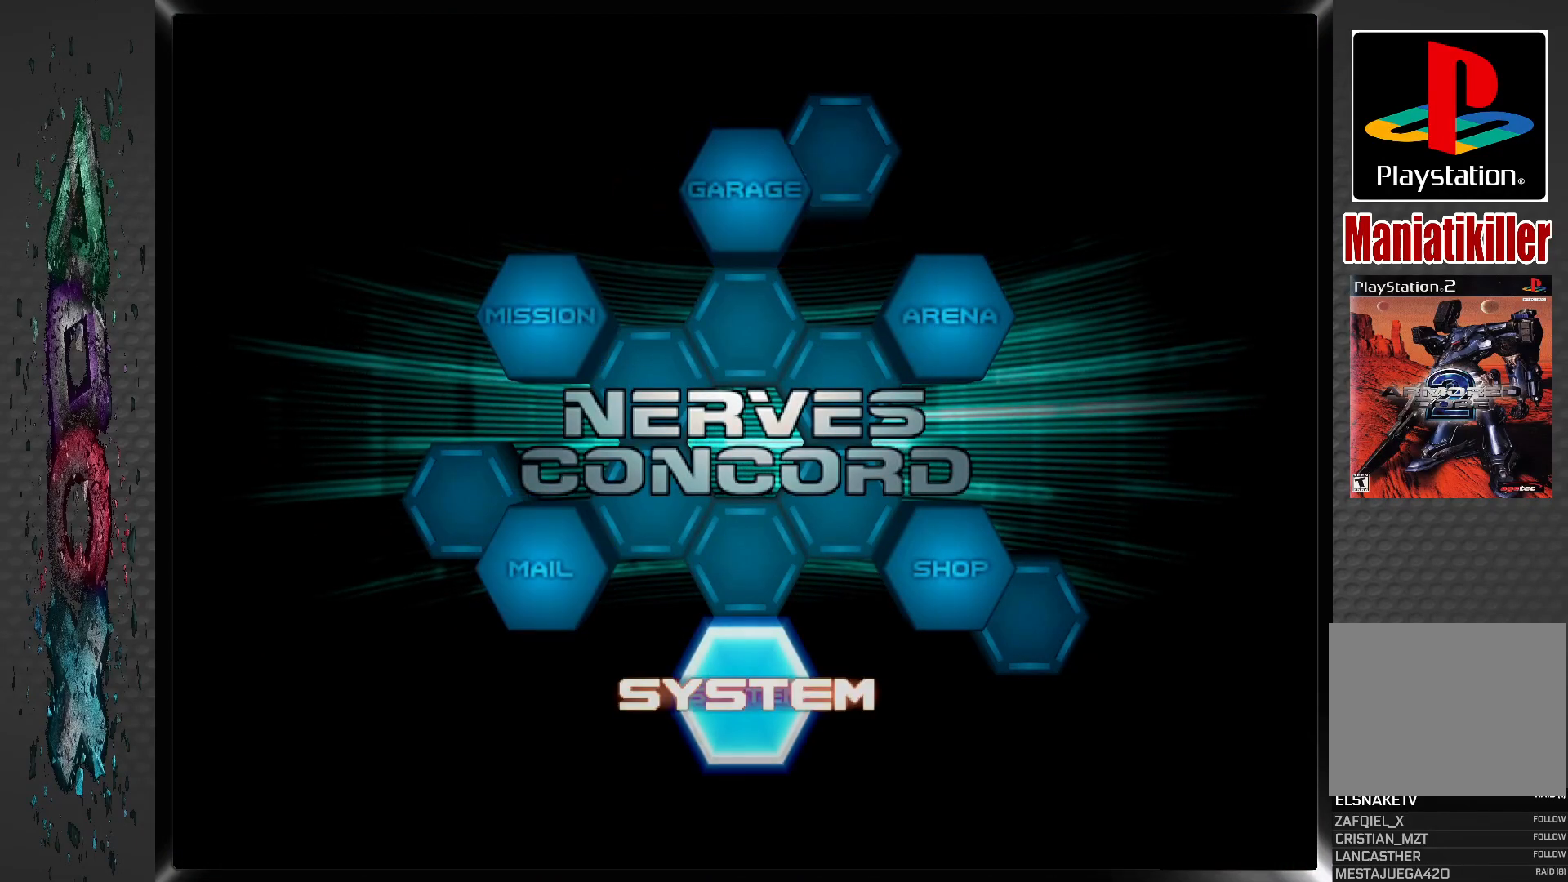
{"buttons": ["DPAD_LEFT"], "left_stick": "center", "right_stick": "center", "events": [[450, "DPAD_LEFT", "down"]]}
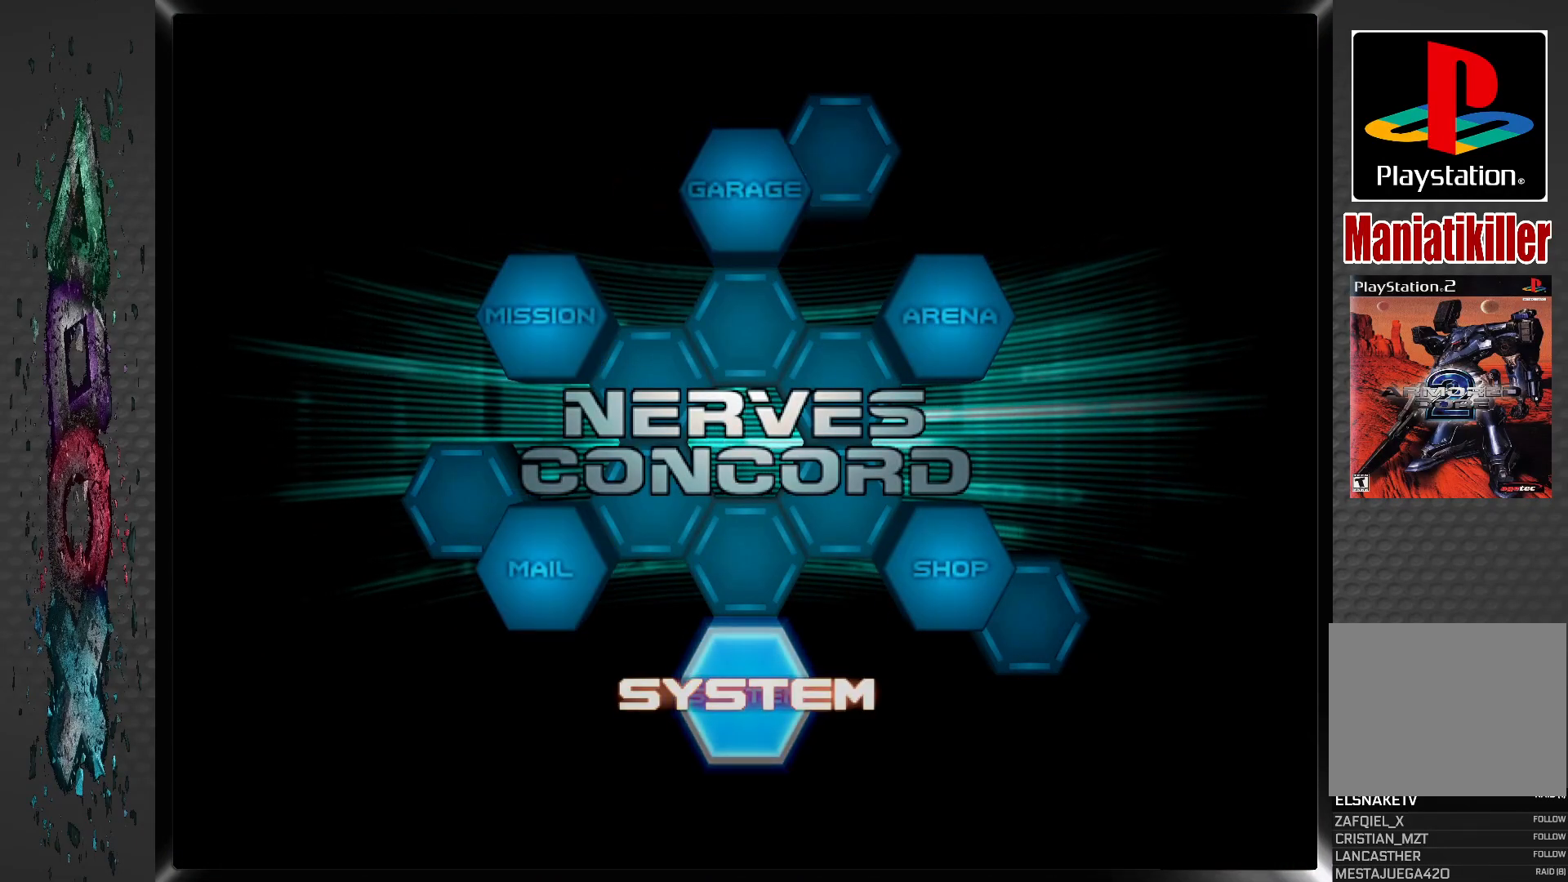
{"buttons": [], "left_stick": "center", "right_stick": "center", "events": [[117, "DPAD_LEFT", "up"]]}
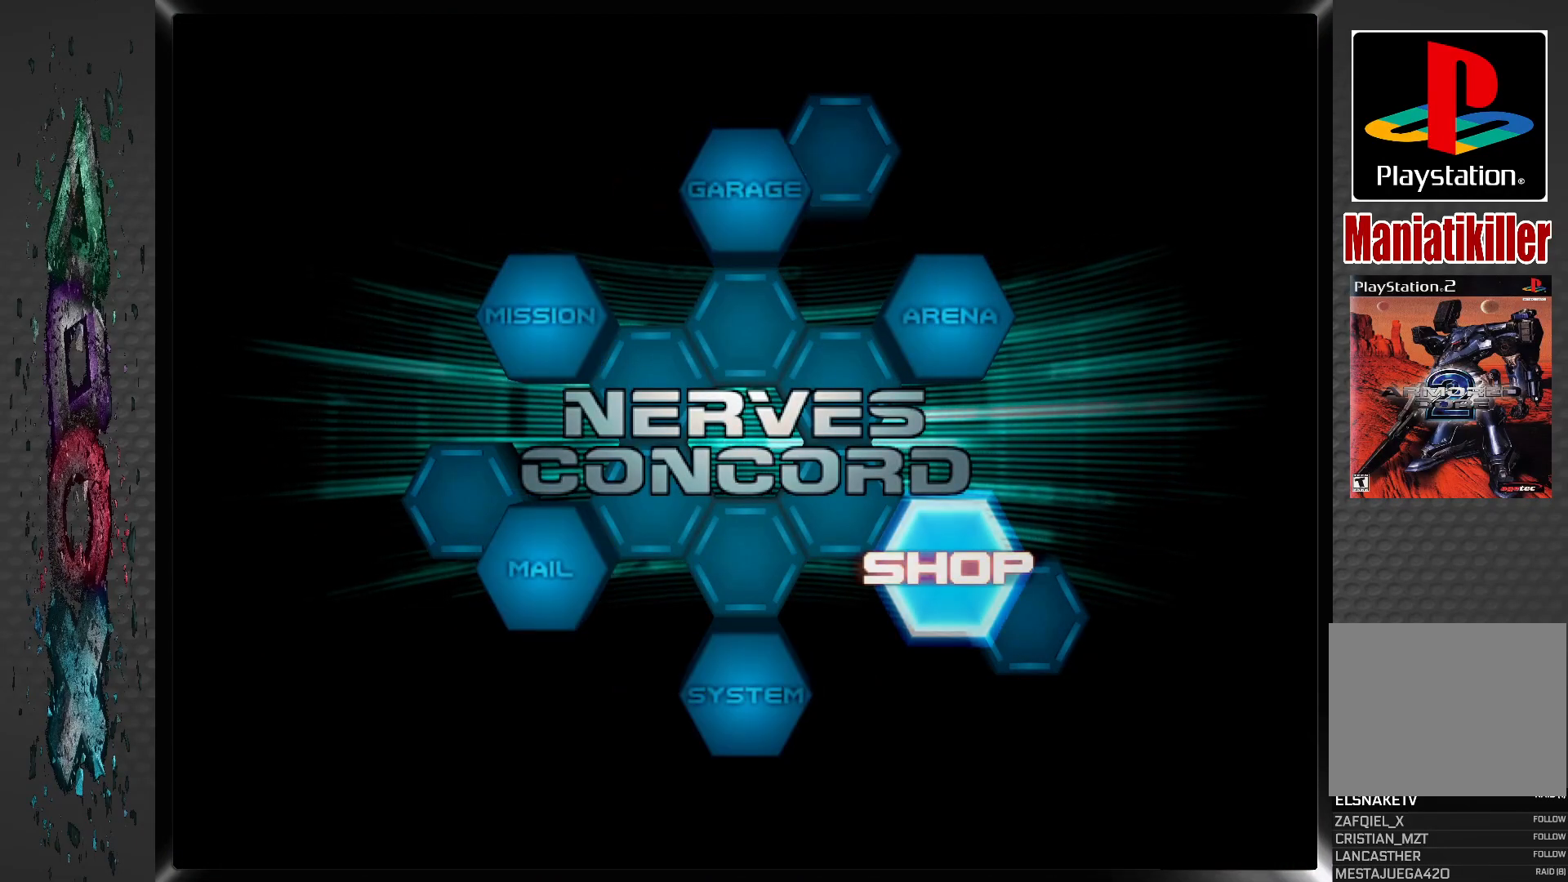
{"buttons": [], "left_stick": "center", "right_stick": "center", "events": []}
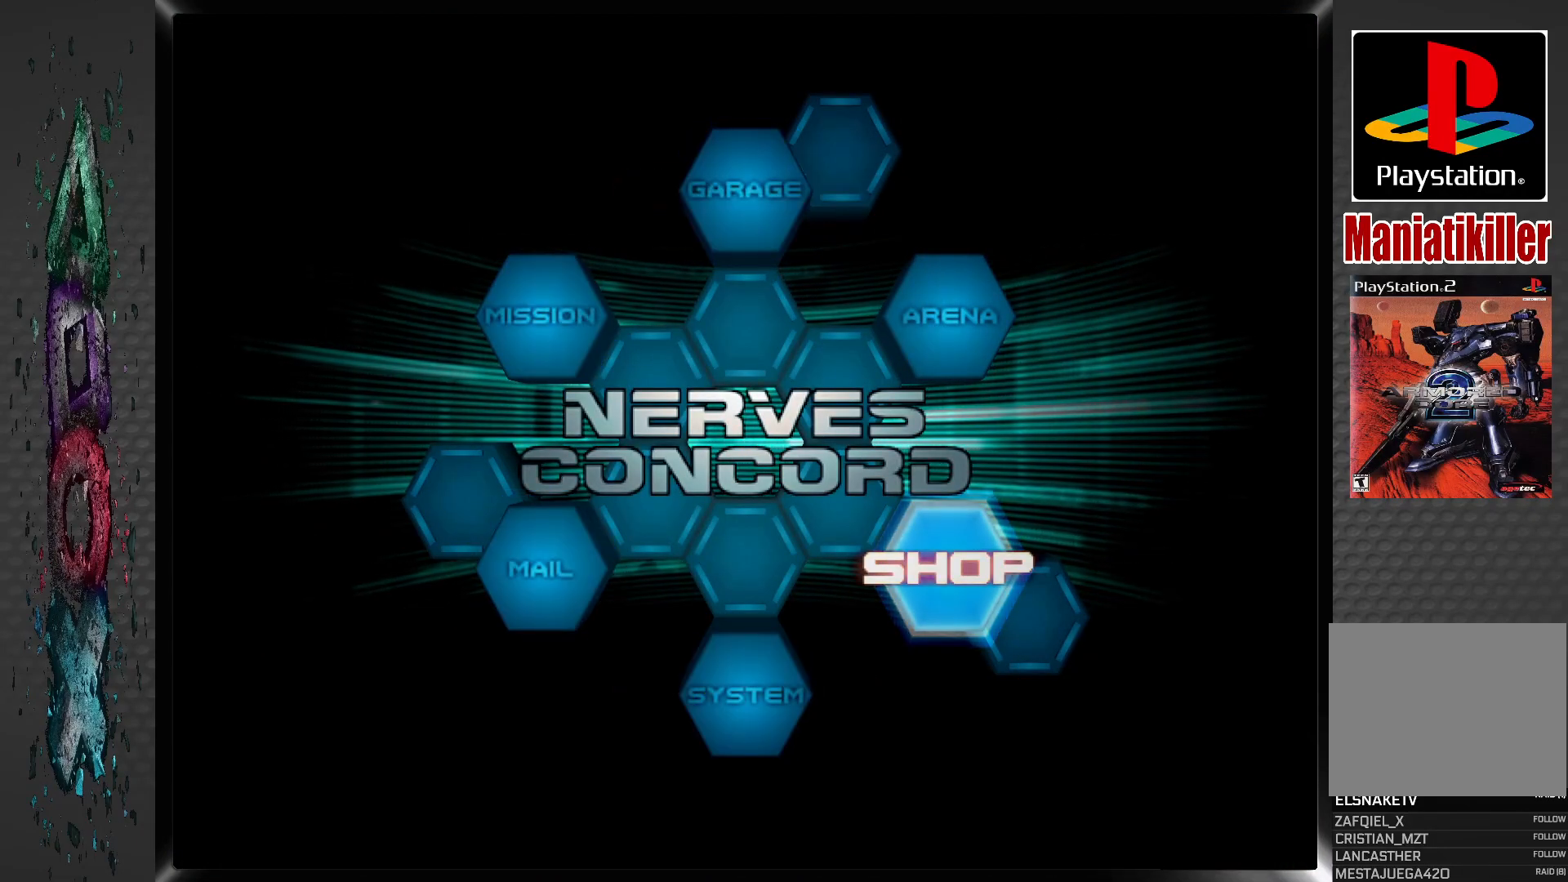
{"buttons": [], "left_stick": "center", "right_stick": "center", "events": []}
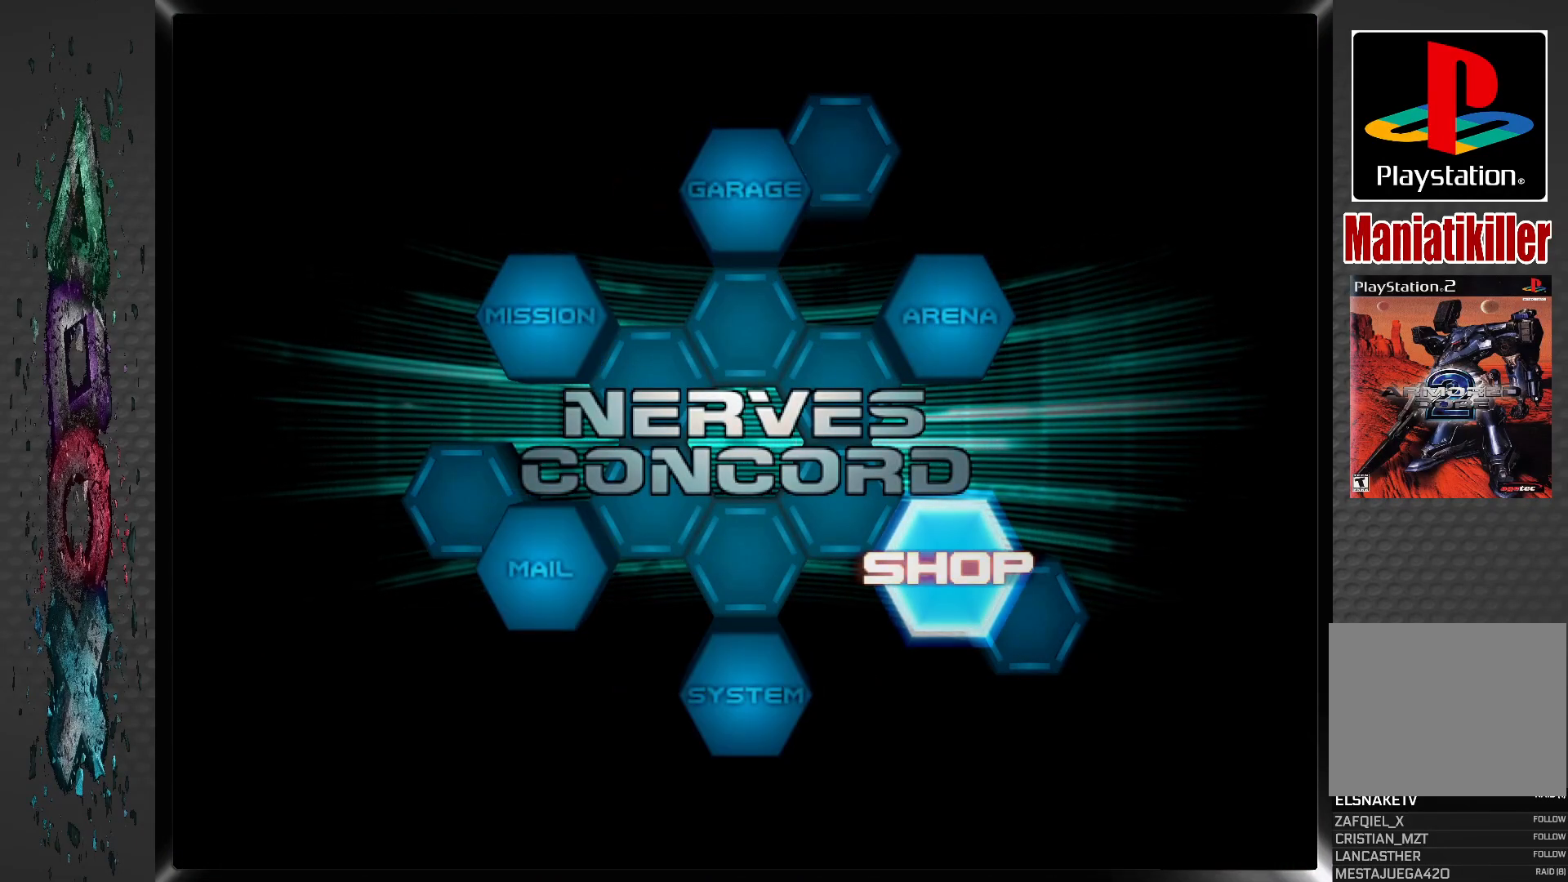
{"buttons": [], "left_stick": "center", "right_stick": "center", "events": []}
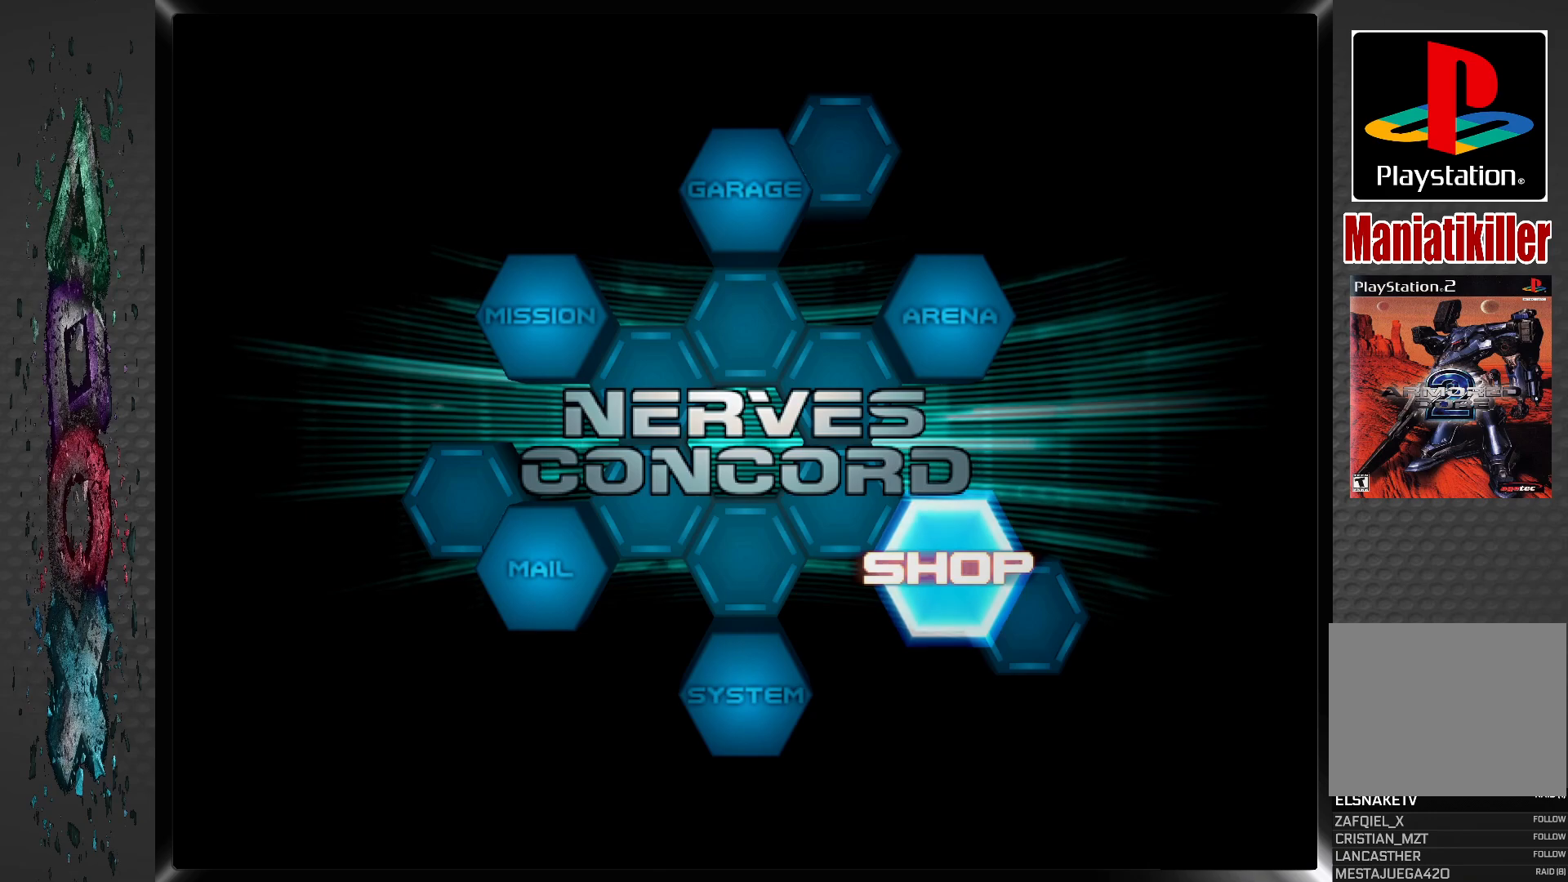
{"buttons": [], "left_stick": "center", "right_stick": "center", "events": []}
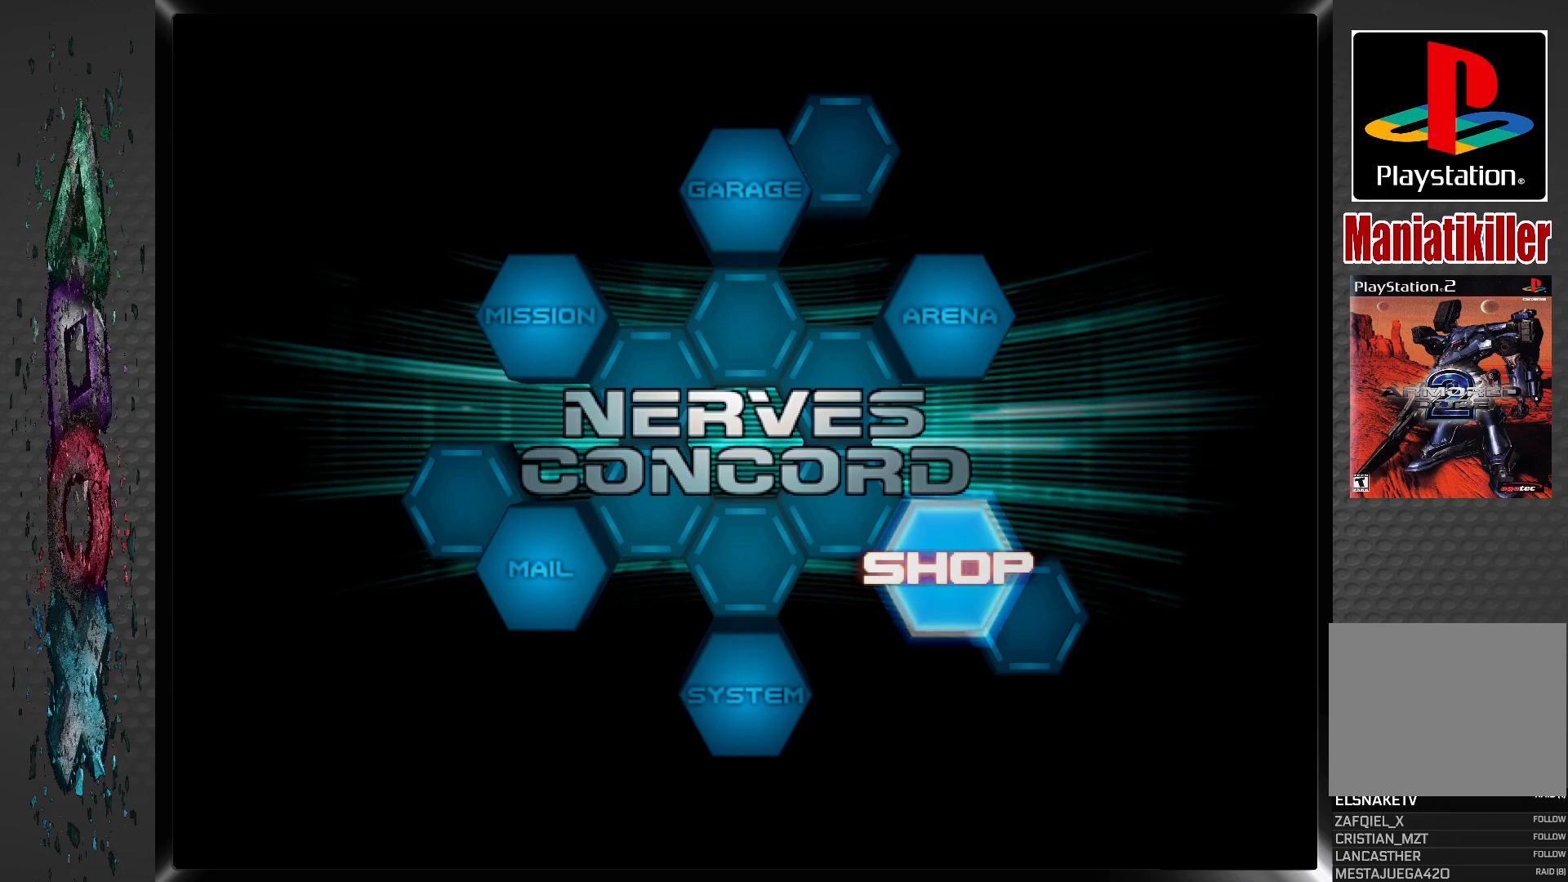
{"buttons": [], "left_stick": "center", "right_stick": "center", "events": []}
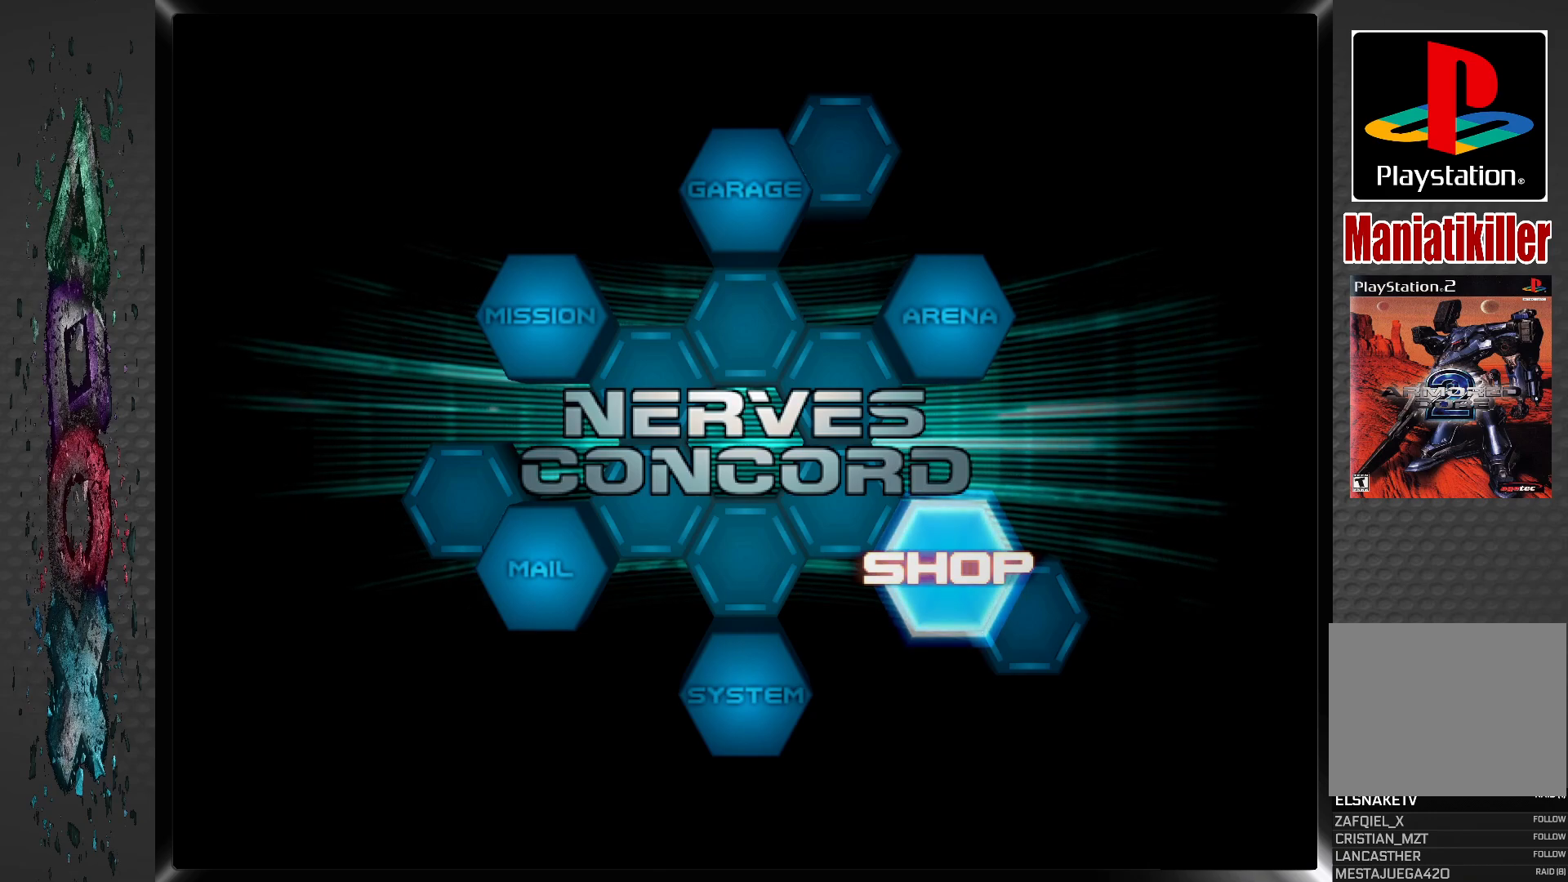
{"buttons": ["DPAD_LEFT"], "left_stick": "center", "right_stick": "center", "events": [[450, "DPAD_LEFT", "down"]]}
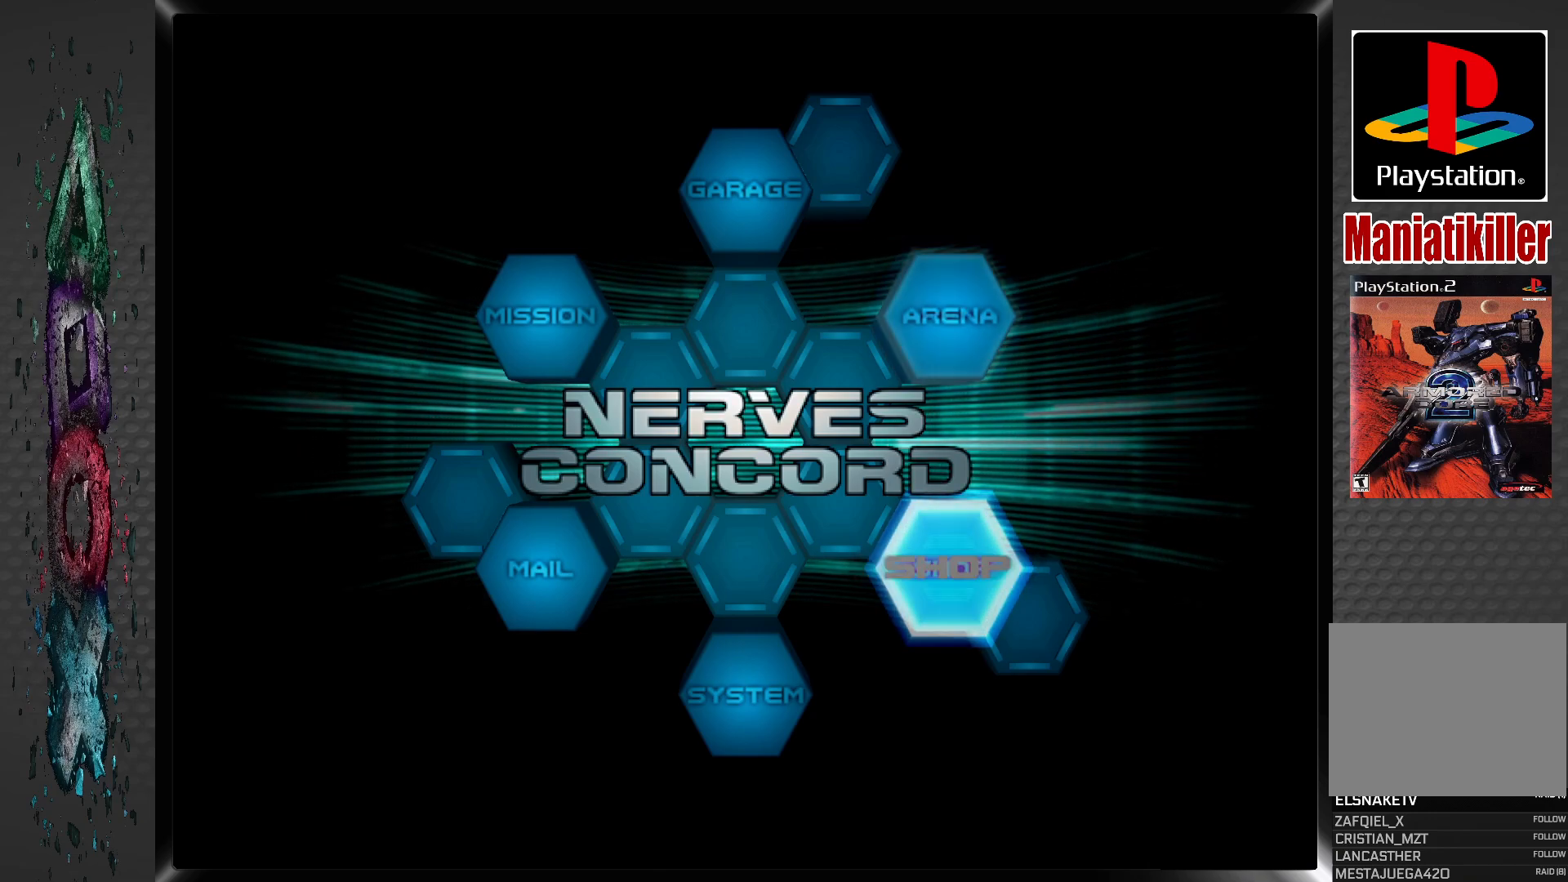
{"buttons": [], "left_stick": "center", "right_stick": "center", "events": [[50, "DPAD_LEFT", "up"], [117, "DPAD_LEFT", "down"], [233, "DPAD_LEFT", "up"]]}
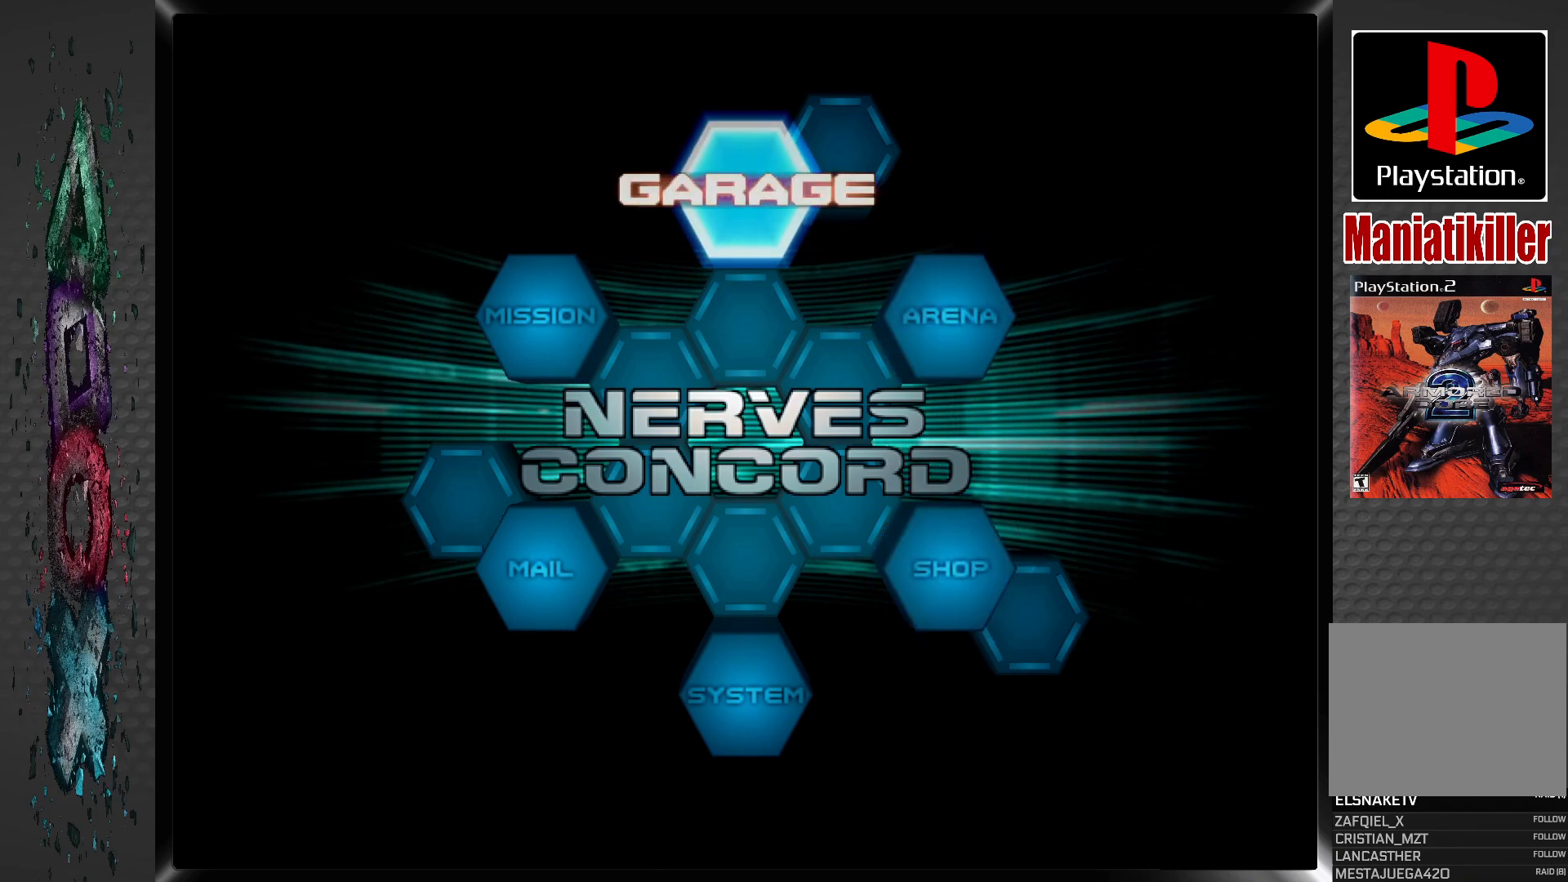
{"buttons": [], "left_stick": "center", "right_stick": "center", "events": [[183, "DPAD_RIGHT", "down"], [283, "DPAD_RIGHT", "up"], [367, "DPAD_RIGHT", "down"], [467, "DPAD_RIGHT", "up"]]}
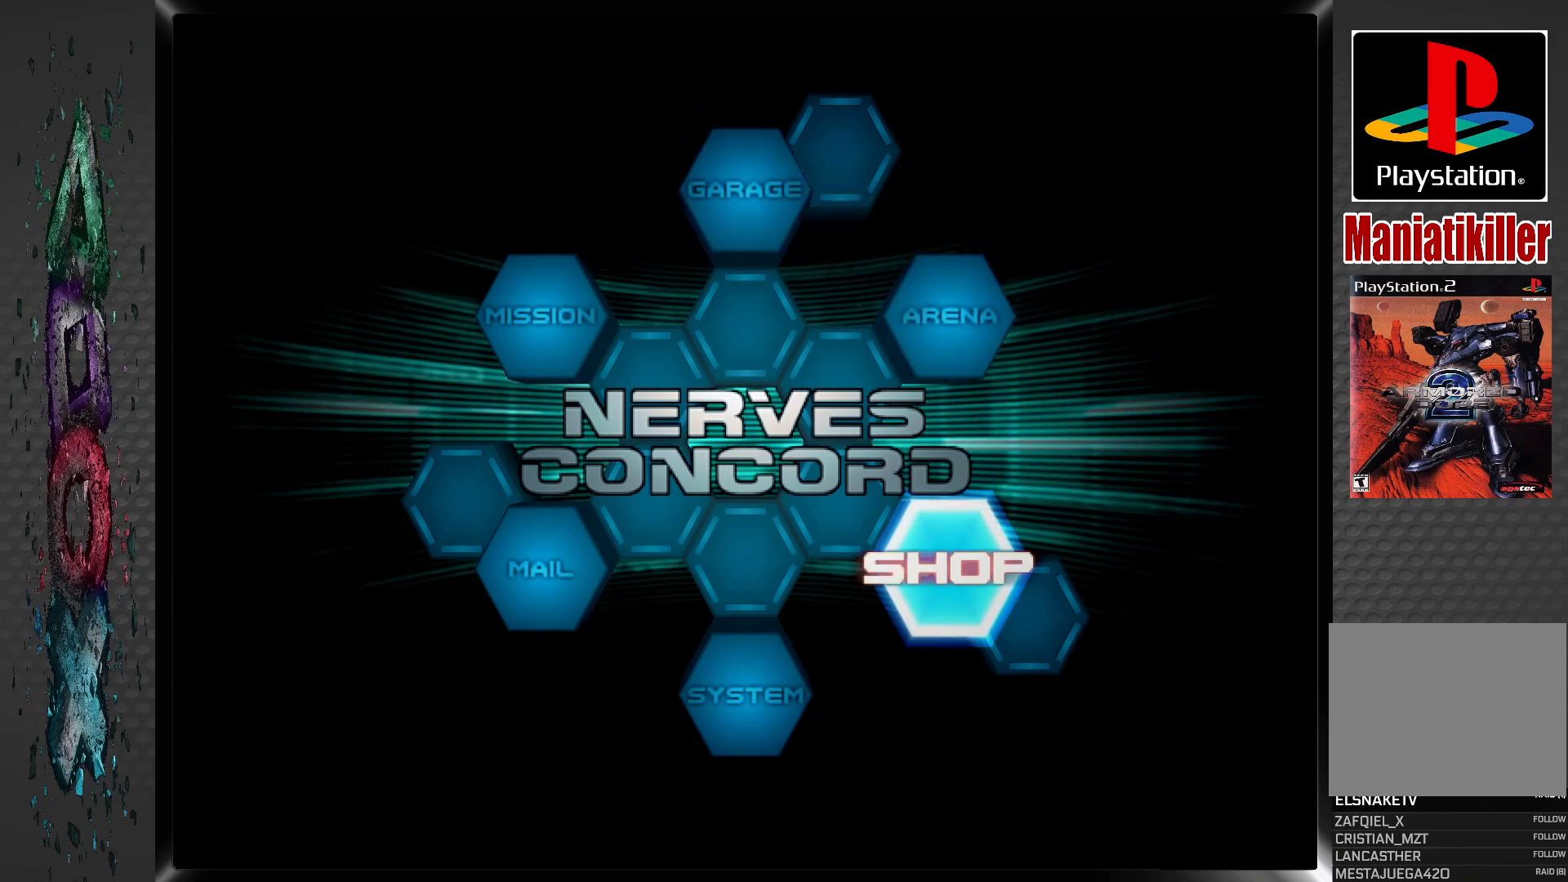
{"buttons": ["CROSS"], "left_stick": "center", "right_stick": "center", "events": [[33, "DPAD_RIGHT", "down"], [150, "DPAD_RIGHT", "up"], [367, "CROSS", "down"]]}
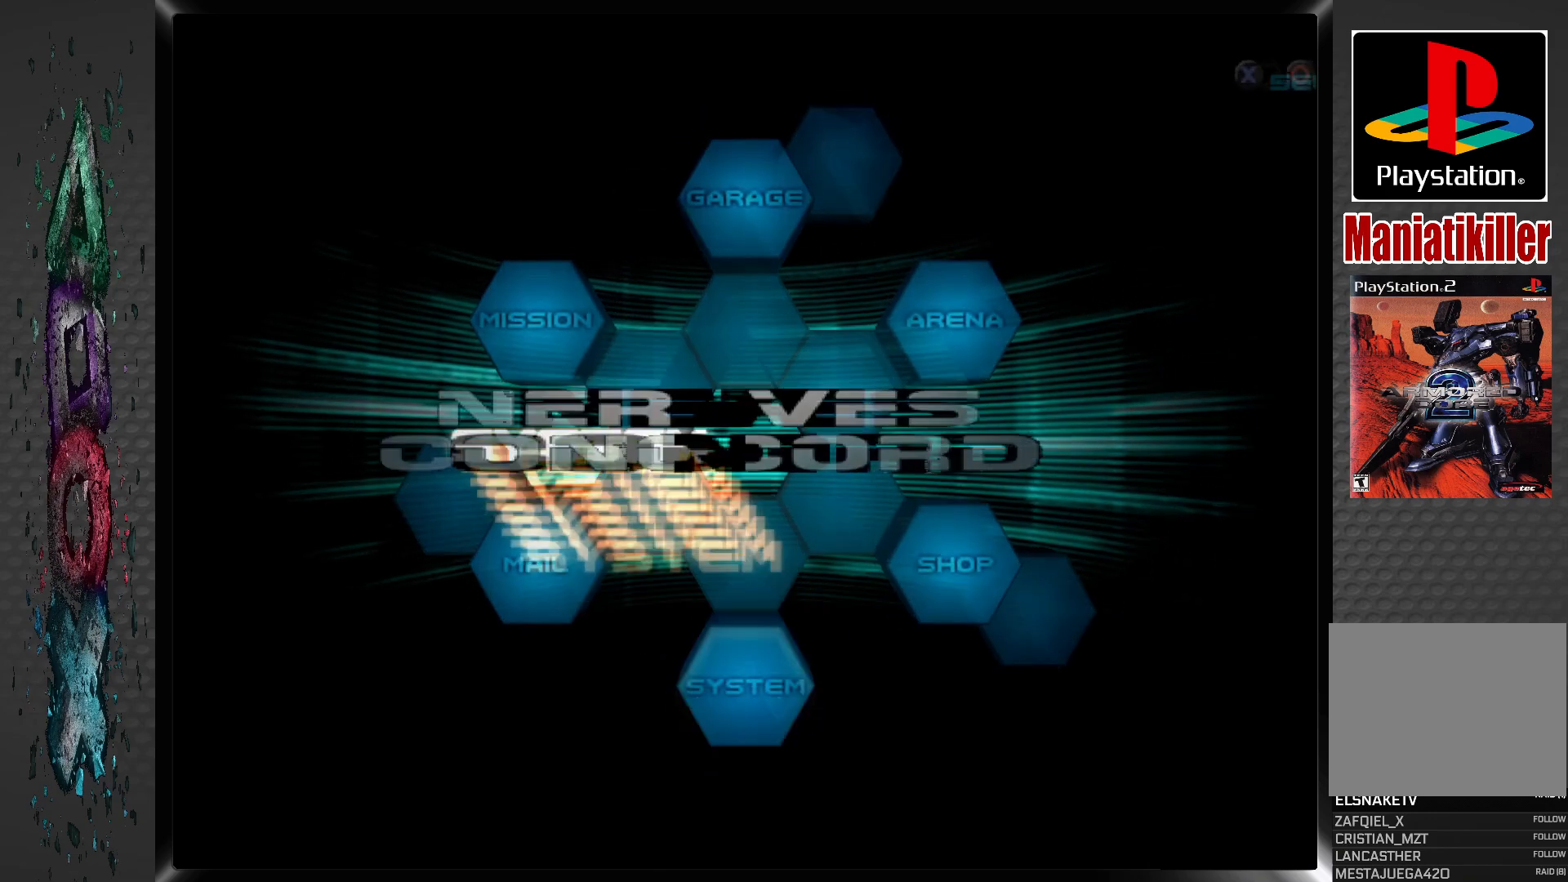
{"buttons": [], "left_stick": "center", "right_stick": "center", "events": [[67, "CROSS", "up"]]}
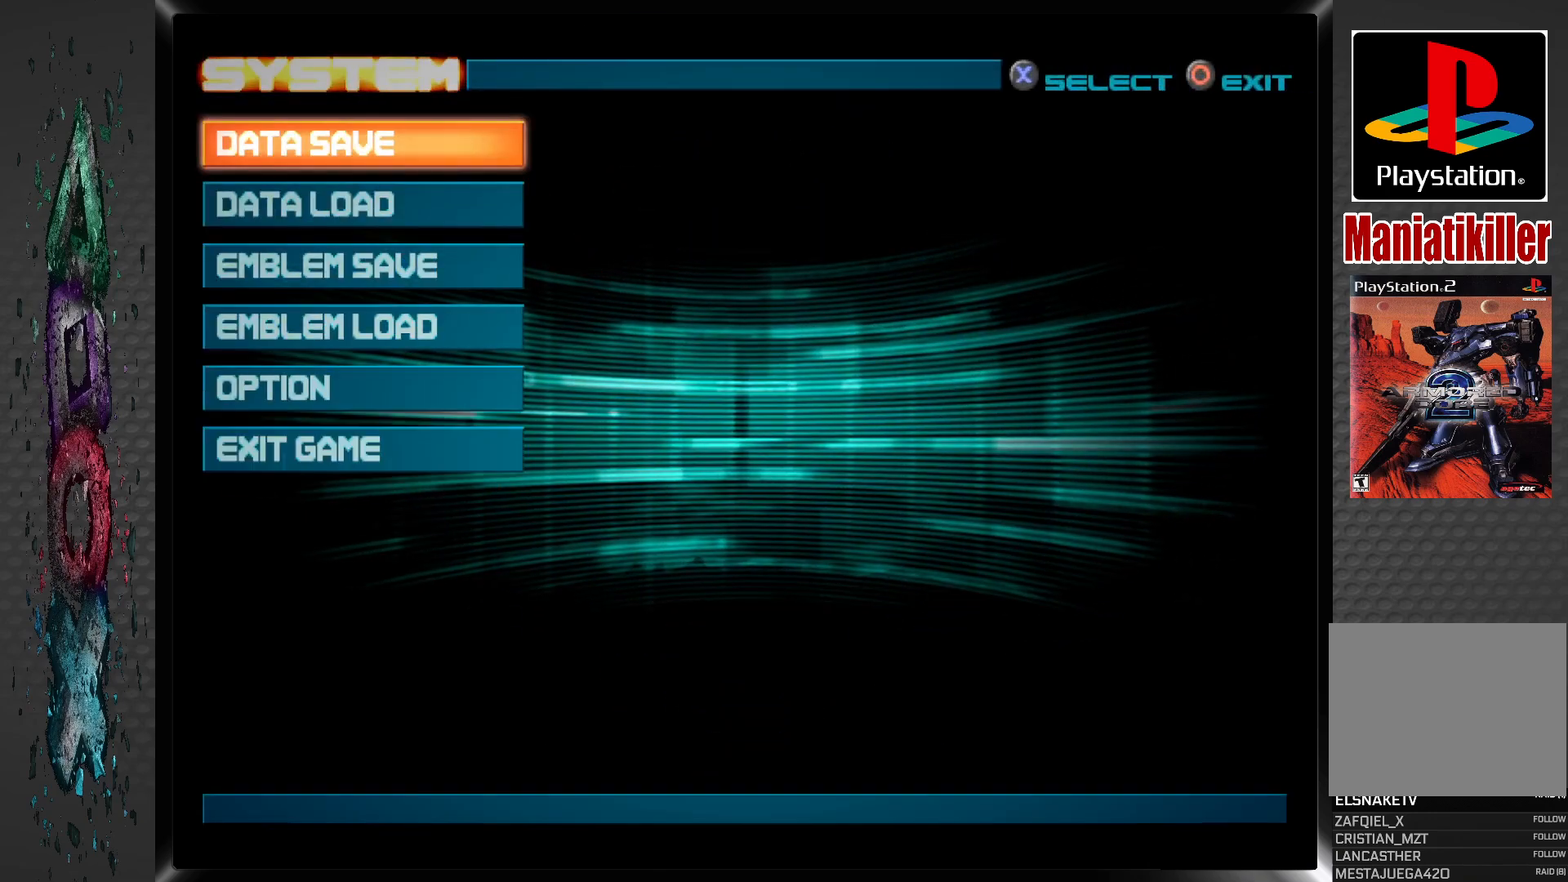
{"buttons": [], "left_stick": "center", "right_stick": "center", "events": []}
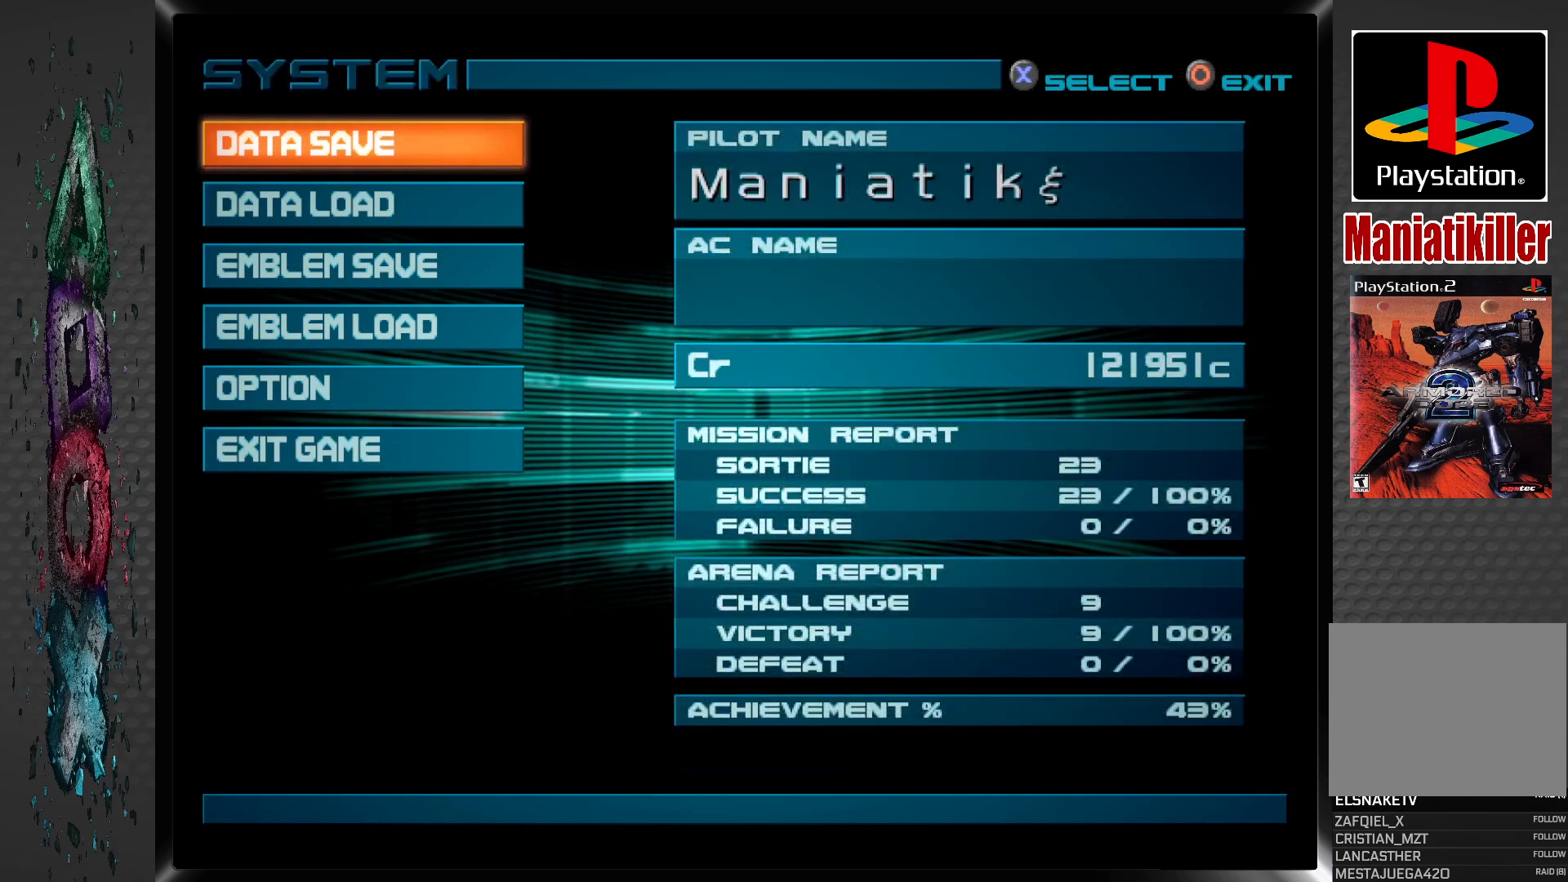
{"buttons": [], "left_stick": "center", "right_stick": "center", "events": [[117, "CROSS", "down"], [300, "CROSS", "up"]]}
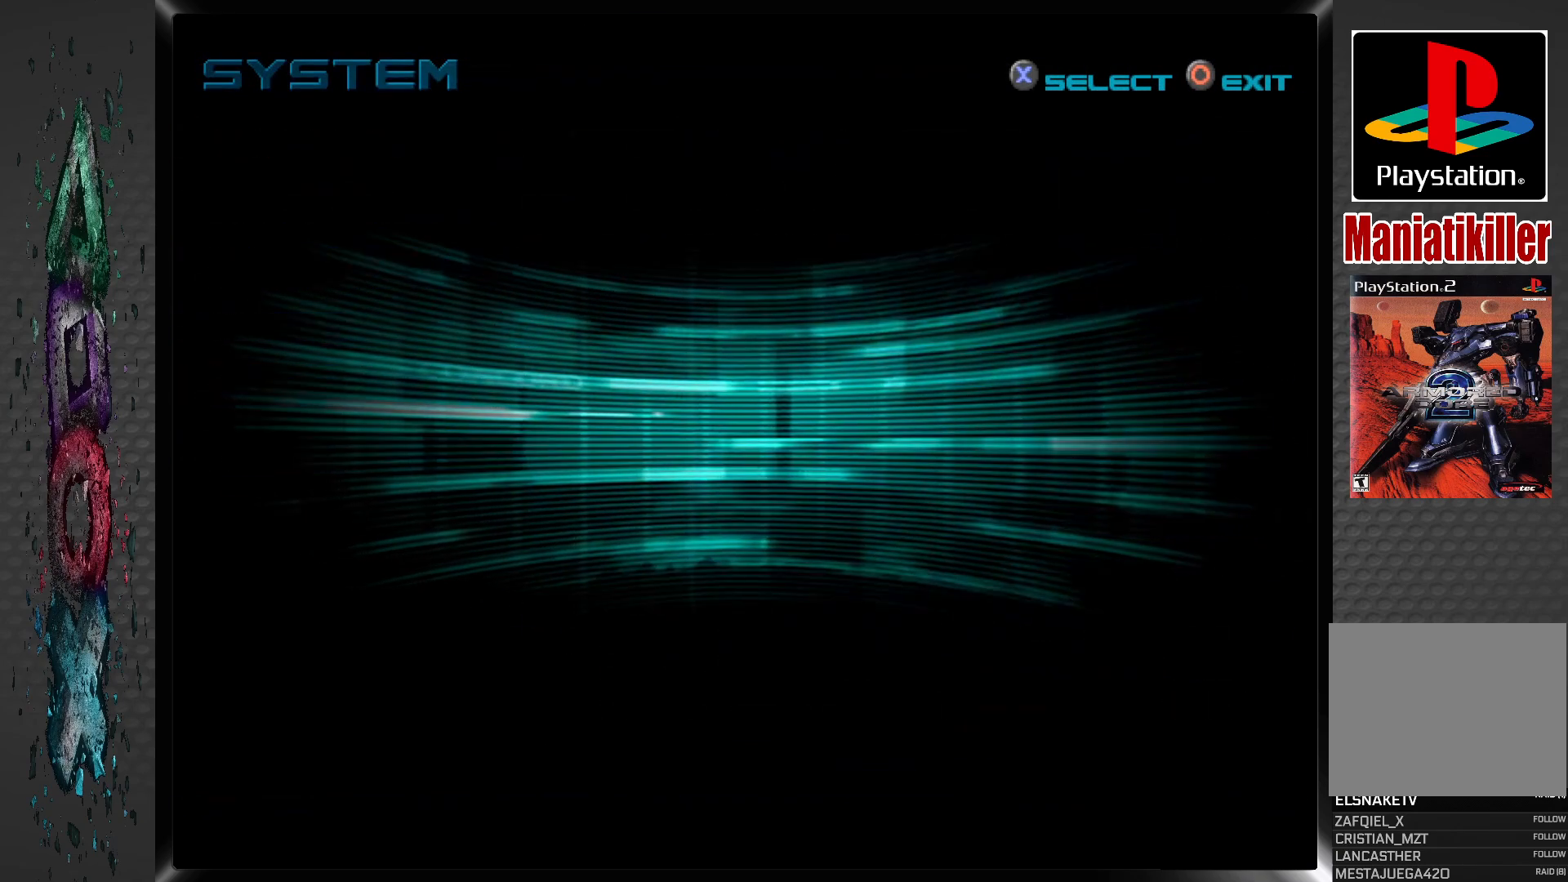
{"buttons": [], "left_stick": "center", "right_stick": "center", "events": []}
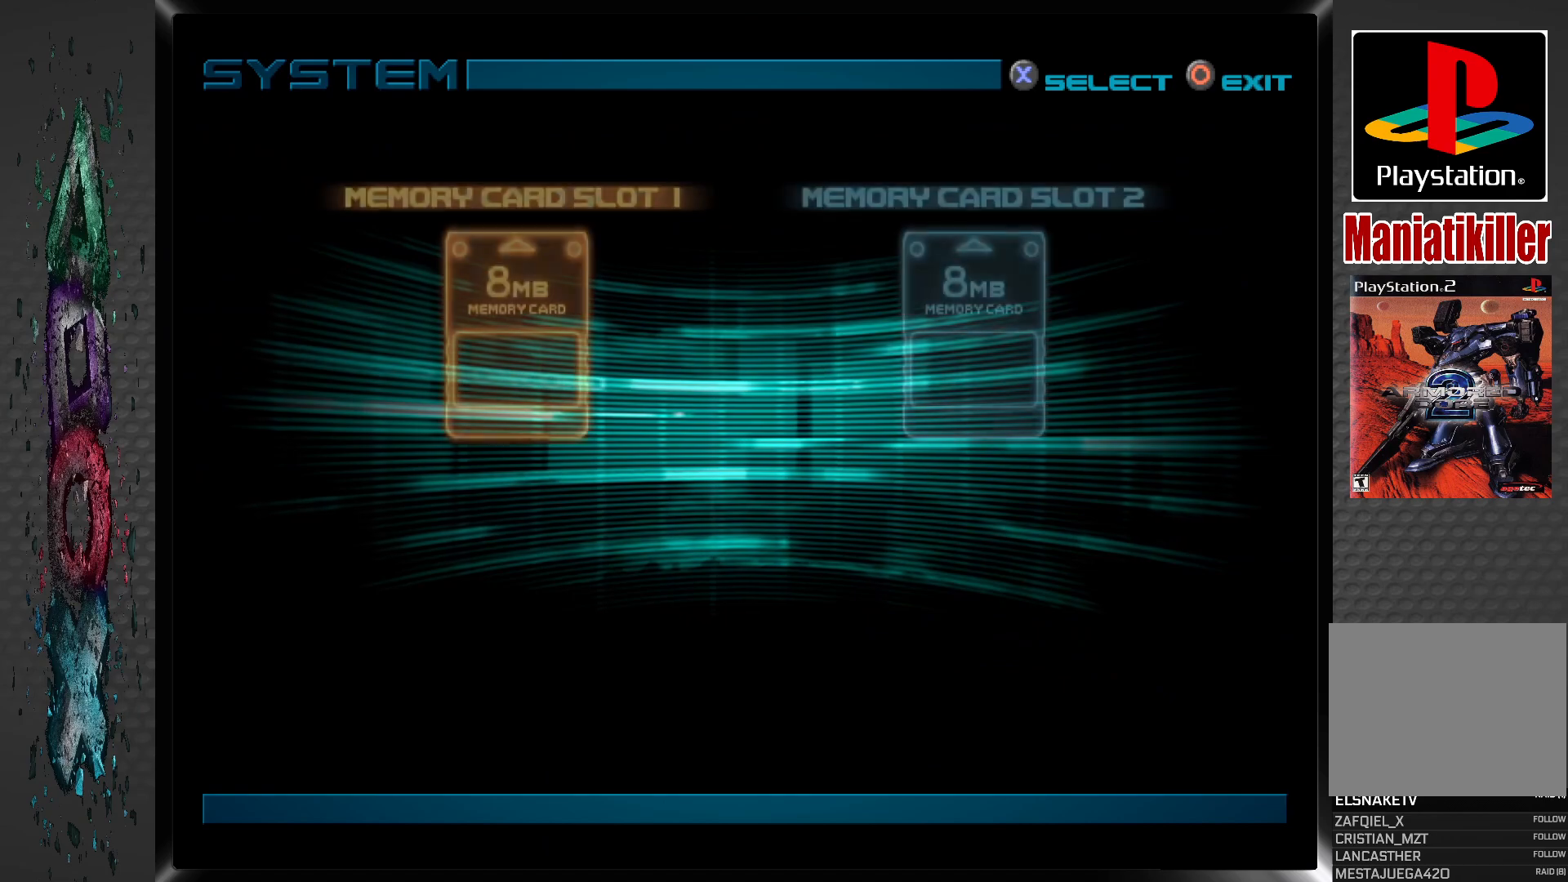
{"buttons": ["CROSS"], "left_stick": "center", "right_stick": "center", "events": [[500, "CROSS", "down"]]}
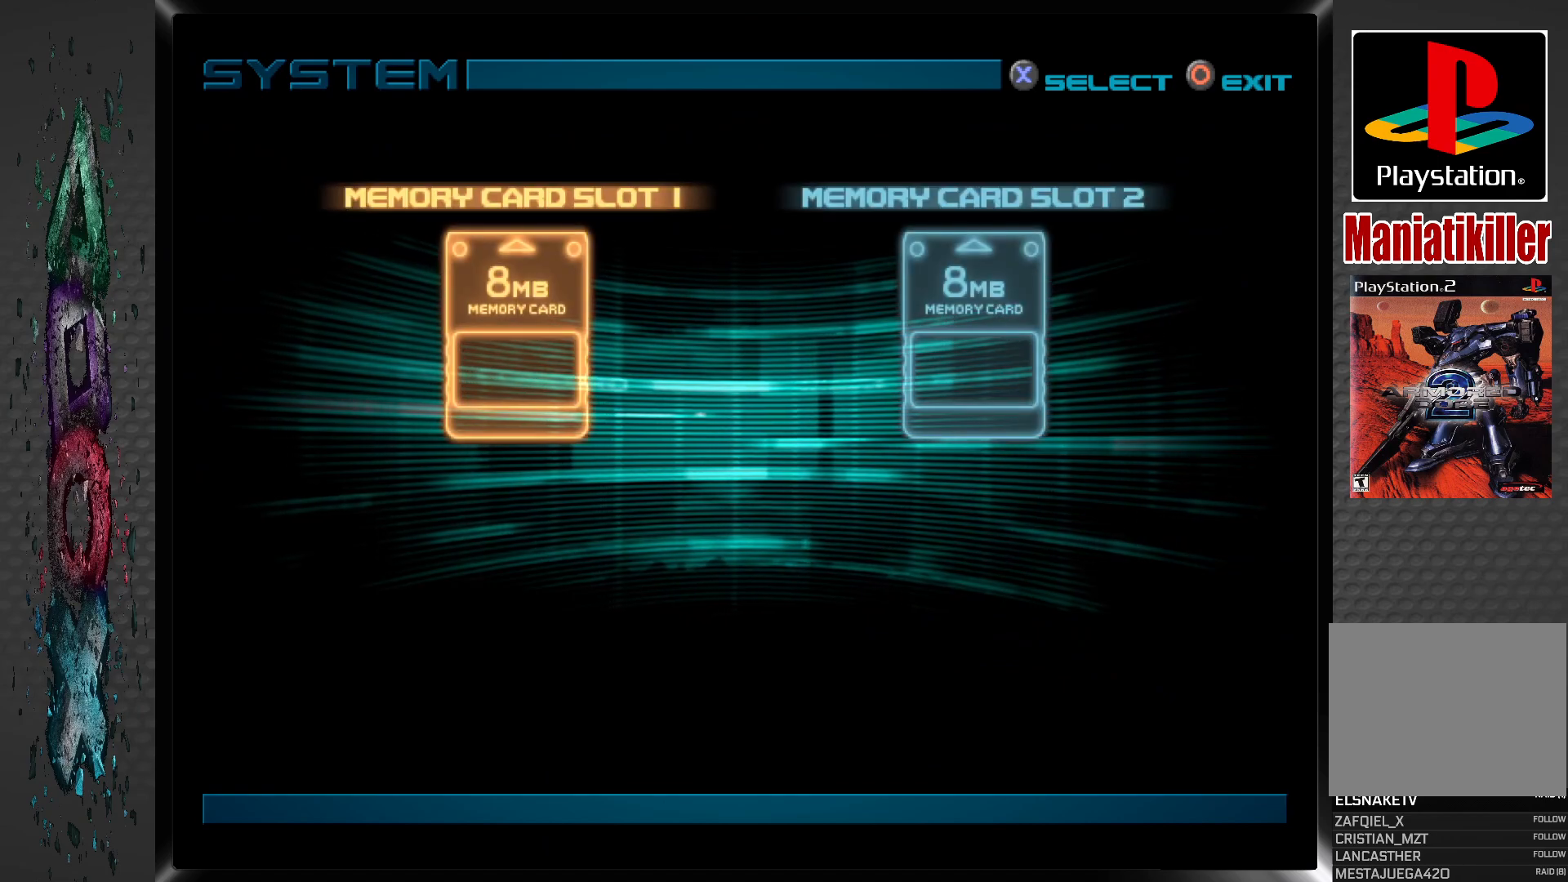
{"buttons": [], "left_stick": "center", "right_stick": "center", "events": [[167, "CROSS", "up"]]}
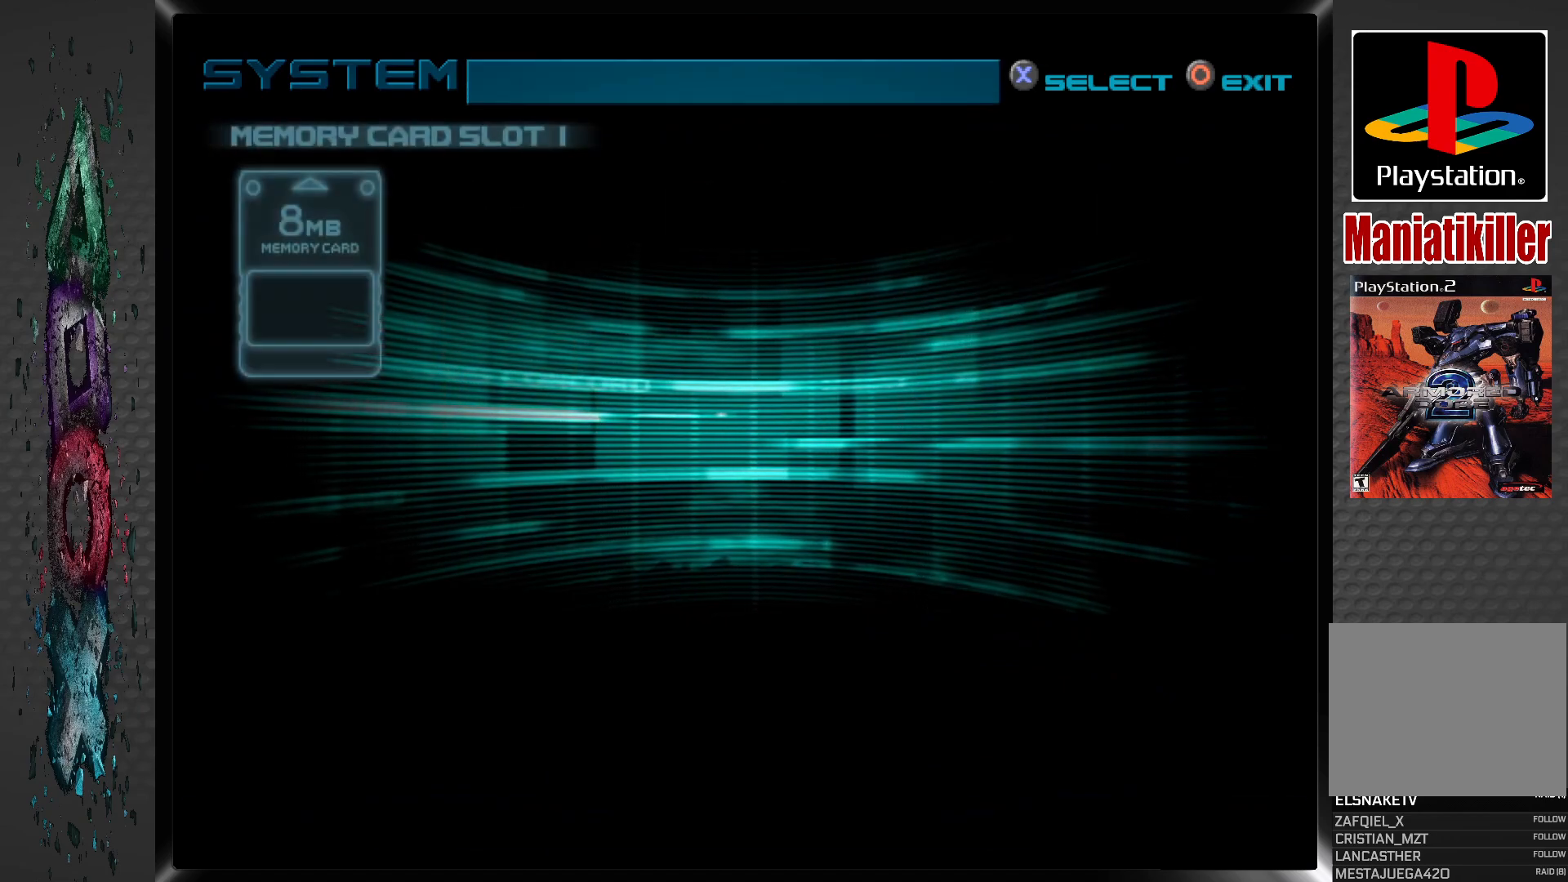
{"buttons": [], "left_stick": "center", "right_stick": "center", "events": []}
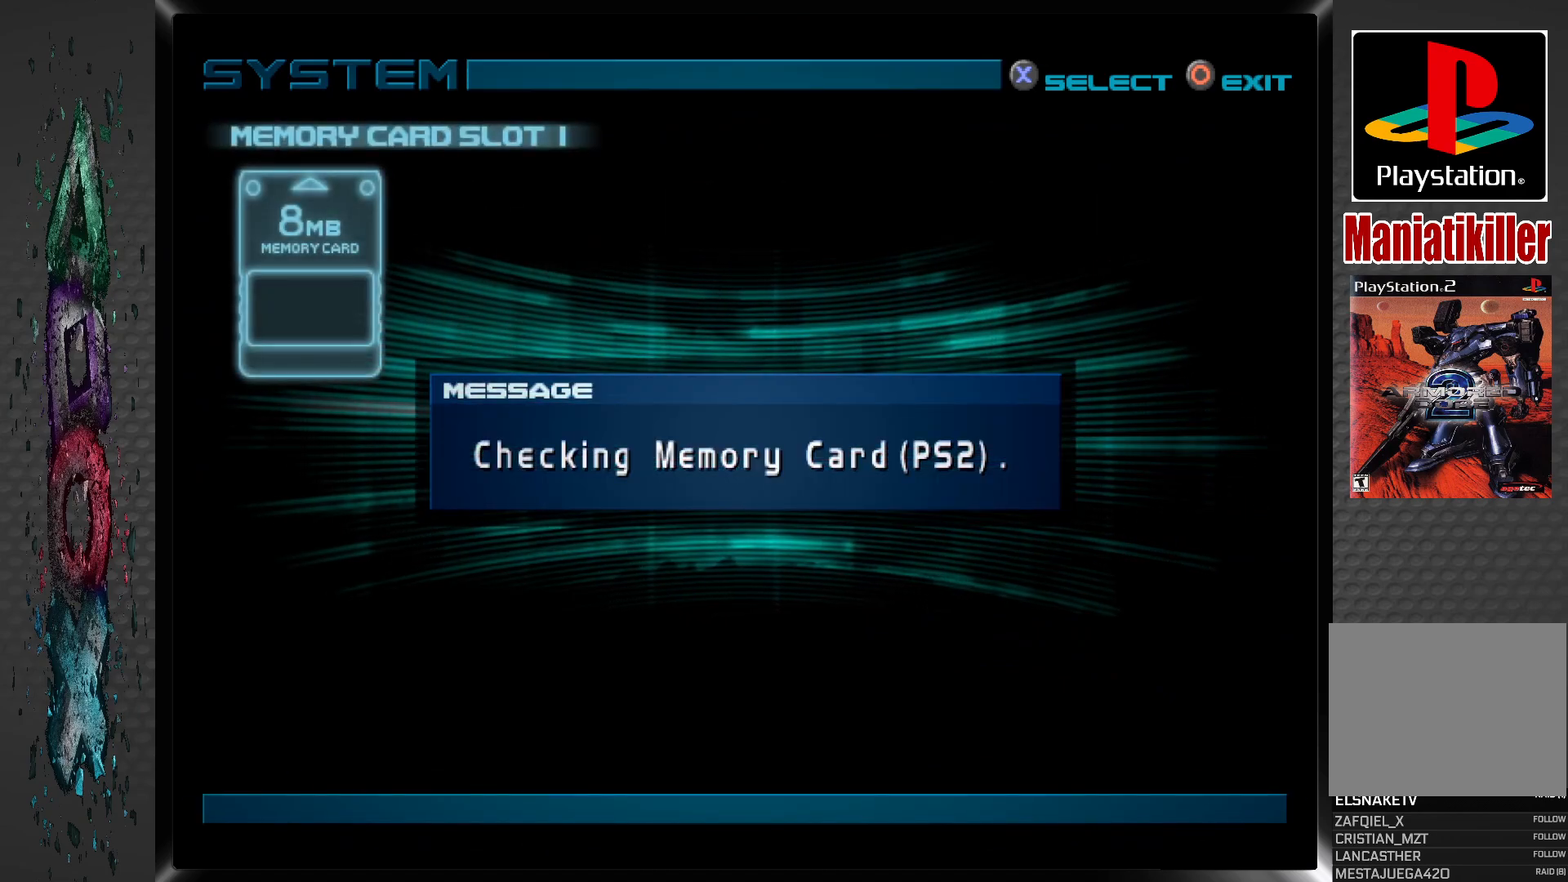
{"buttons": [], "left_stick": "center", "right_stick": "center", "events": []}
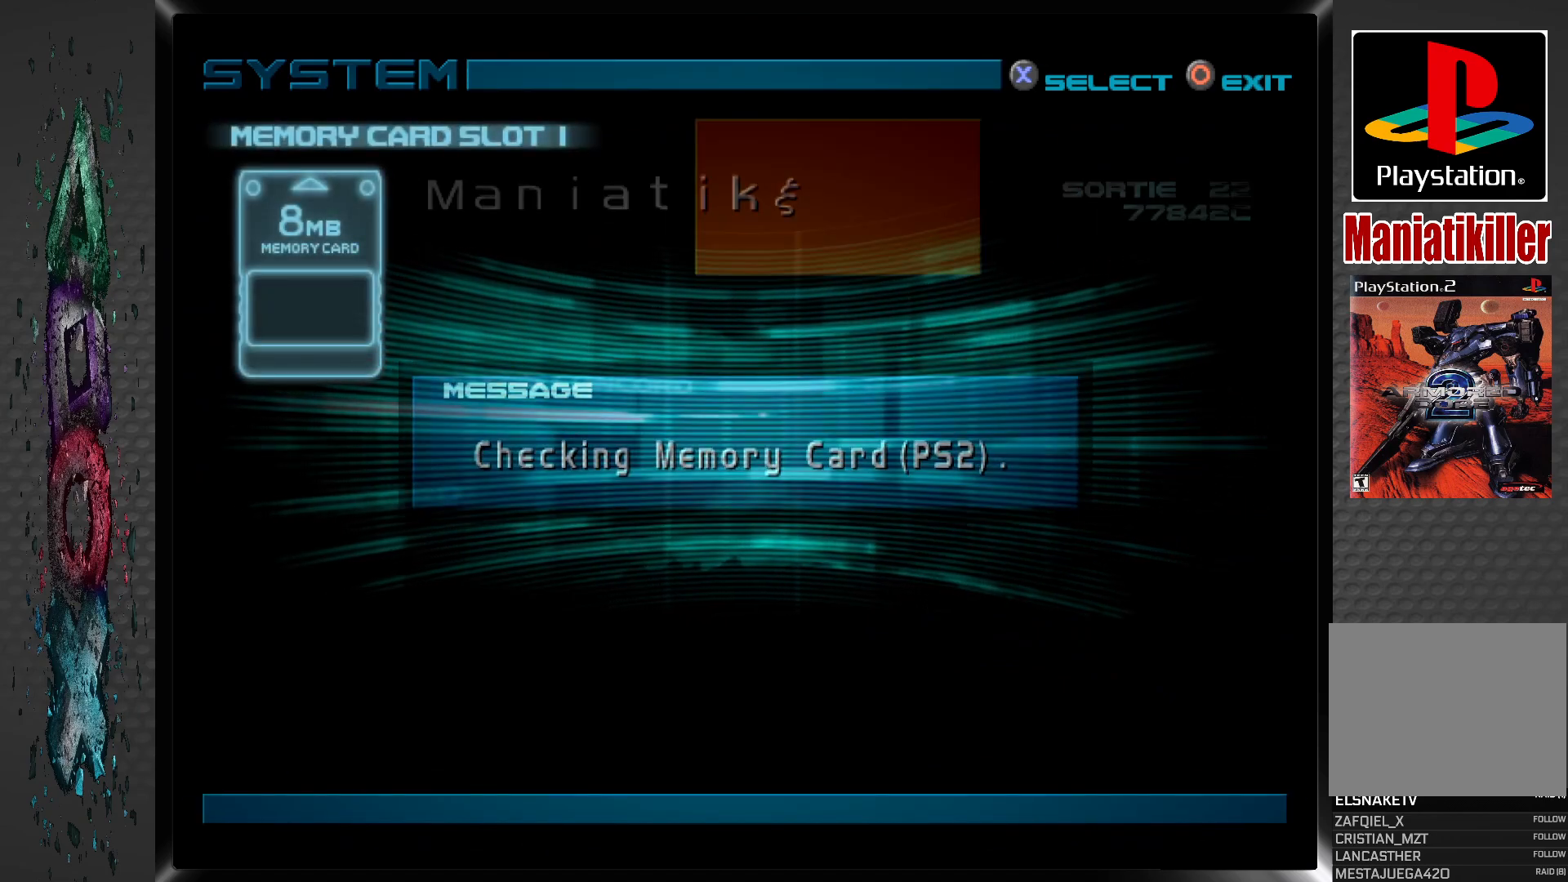
{"buttons": [], "left_stick": "center", "right_stick": "center", "events": []}
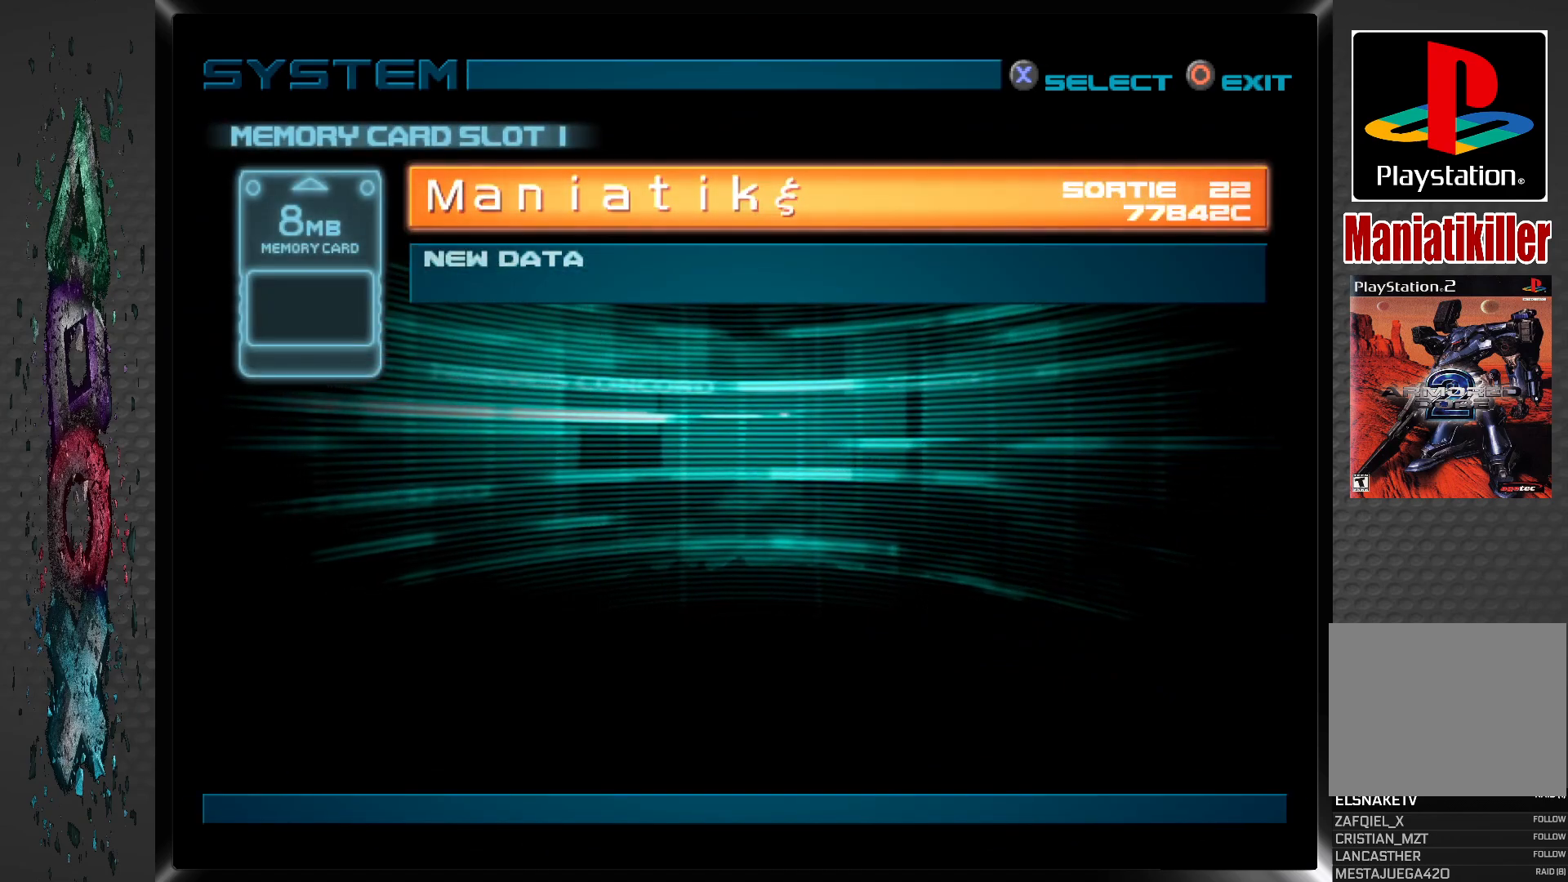
{"buttons": [], "left_stick": "center", "right_stick": "center", "events": [[117, "CROSS", "down"], [250, "CROSS", "up"]]}
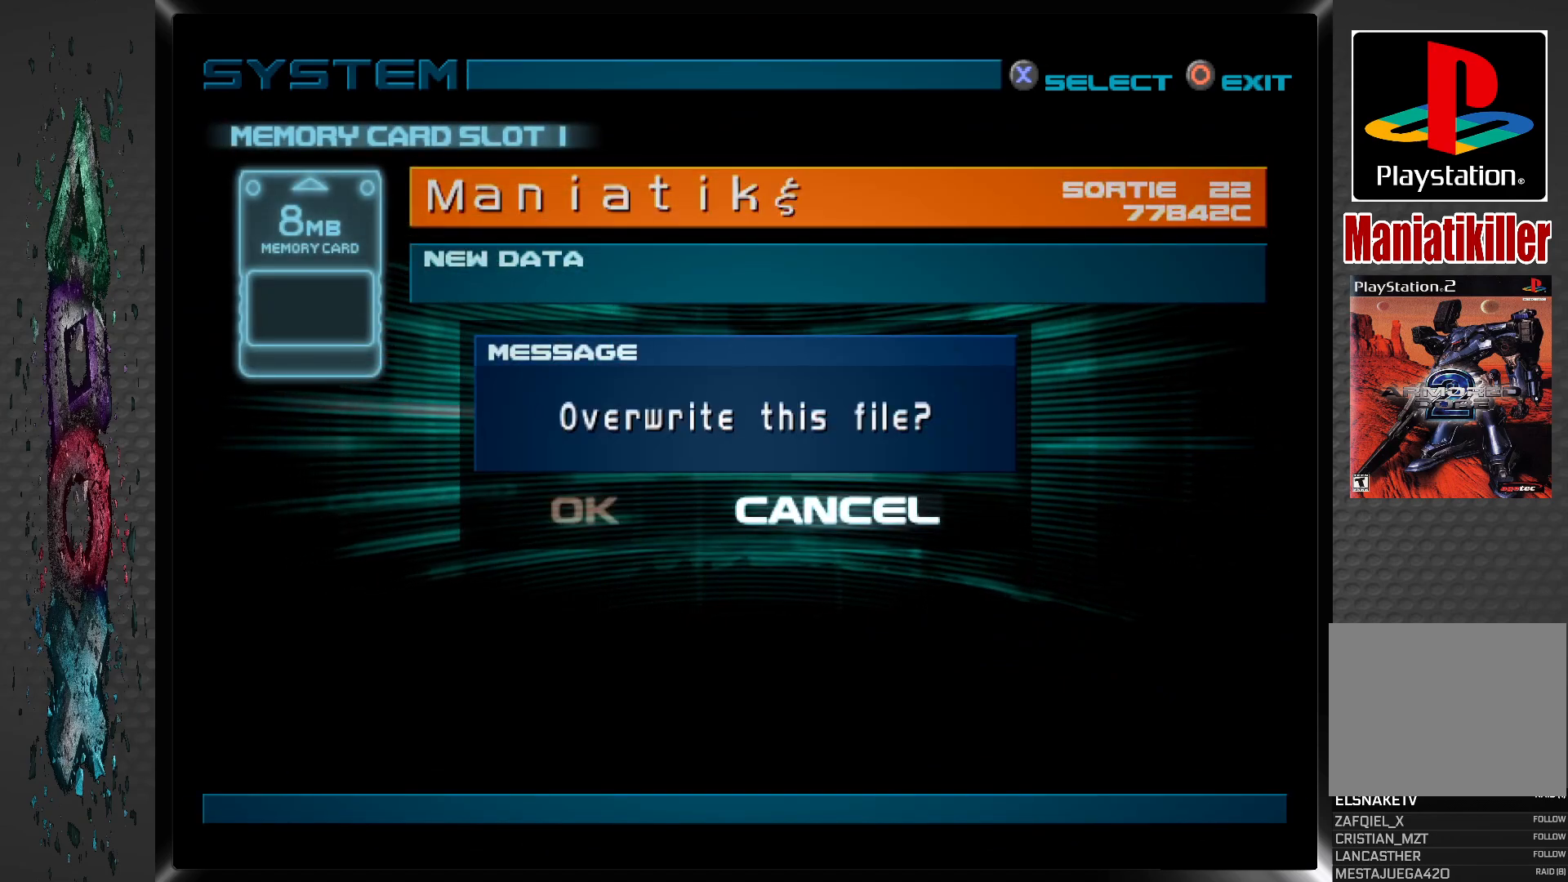
{"buttons": [], "left_stick": "center", "right_stick": "center", "events": [[83, "DPAD_LEFT", "down"], [200, "DPAD_LEFT", "up"], [267, "CROSS", "down"], [417, "CROSS", "up"]]}